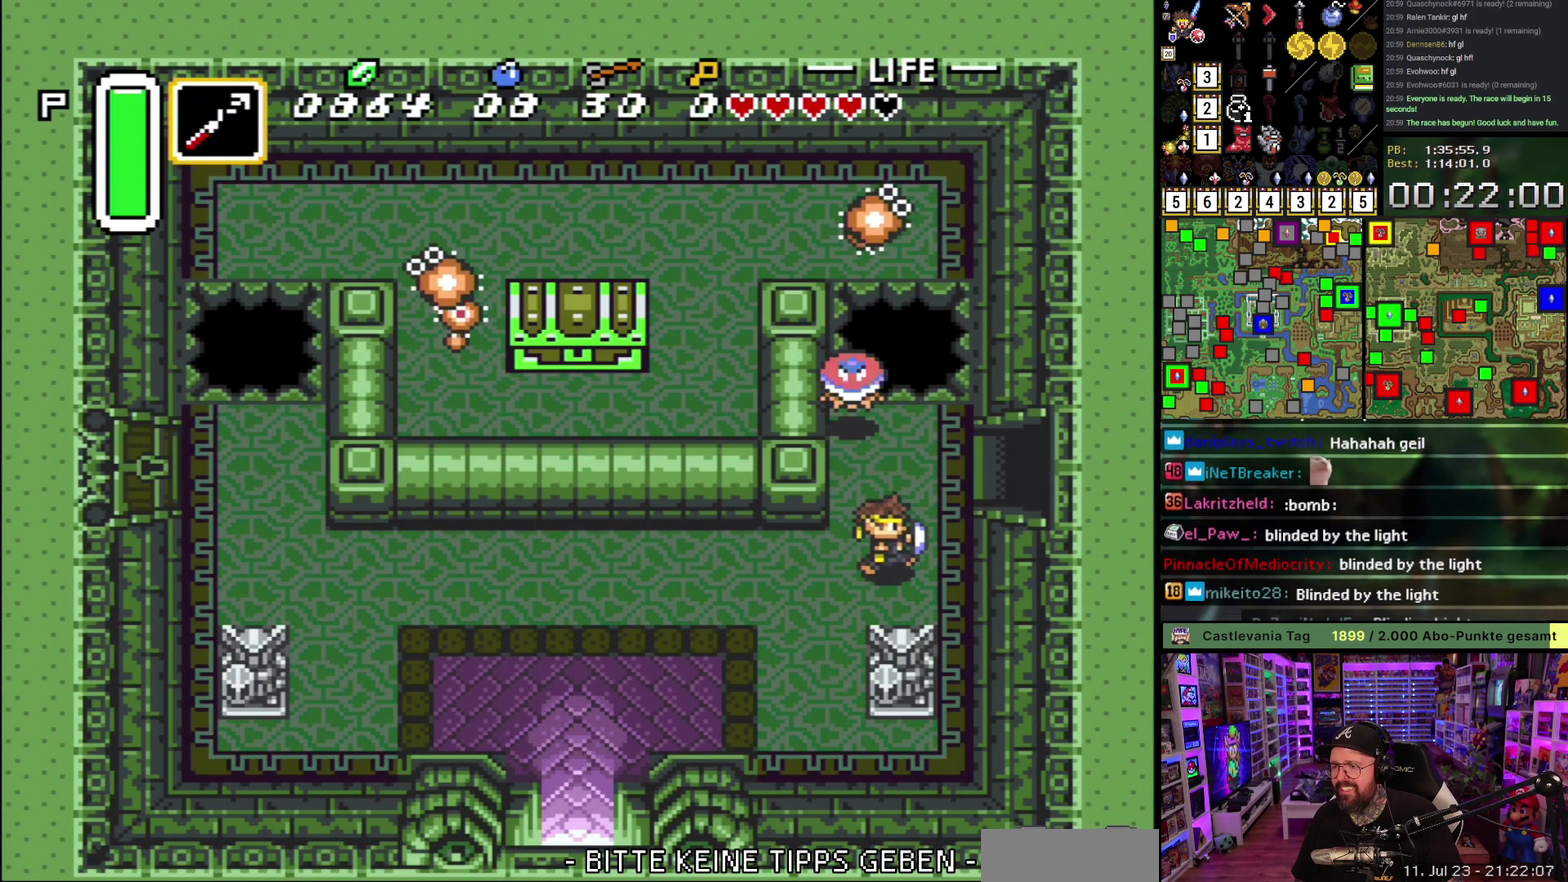
Gameplay with a controller (Nintendo layout); each line is a JSON object with the inputs held at the frame after it. "events" lists button and stick changes between this image and that frame as [ms after this image, input, new state], when the widget could be followed in between. Not read: L3 R3.
{"buttons": ["DPAD_RIGHT"], "events": [[117, "DPAD_RIGHT", "up"], [183, "DPAD_RIGHT", "down"], [233, "DPAD_UP", "up"]]}
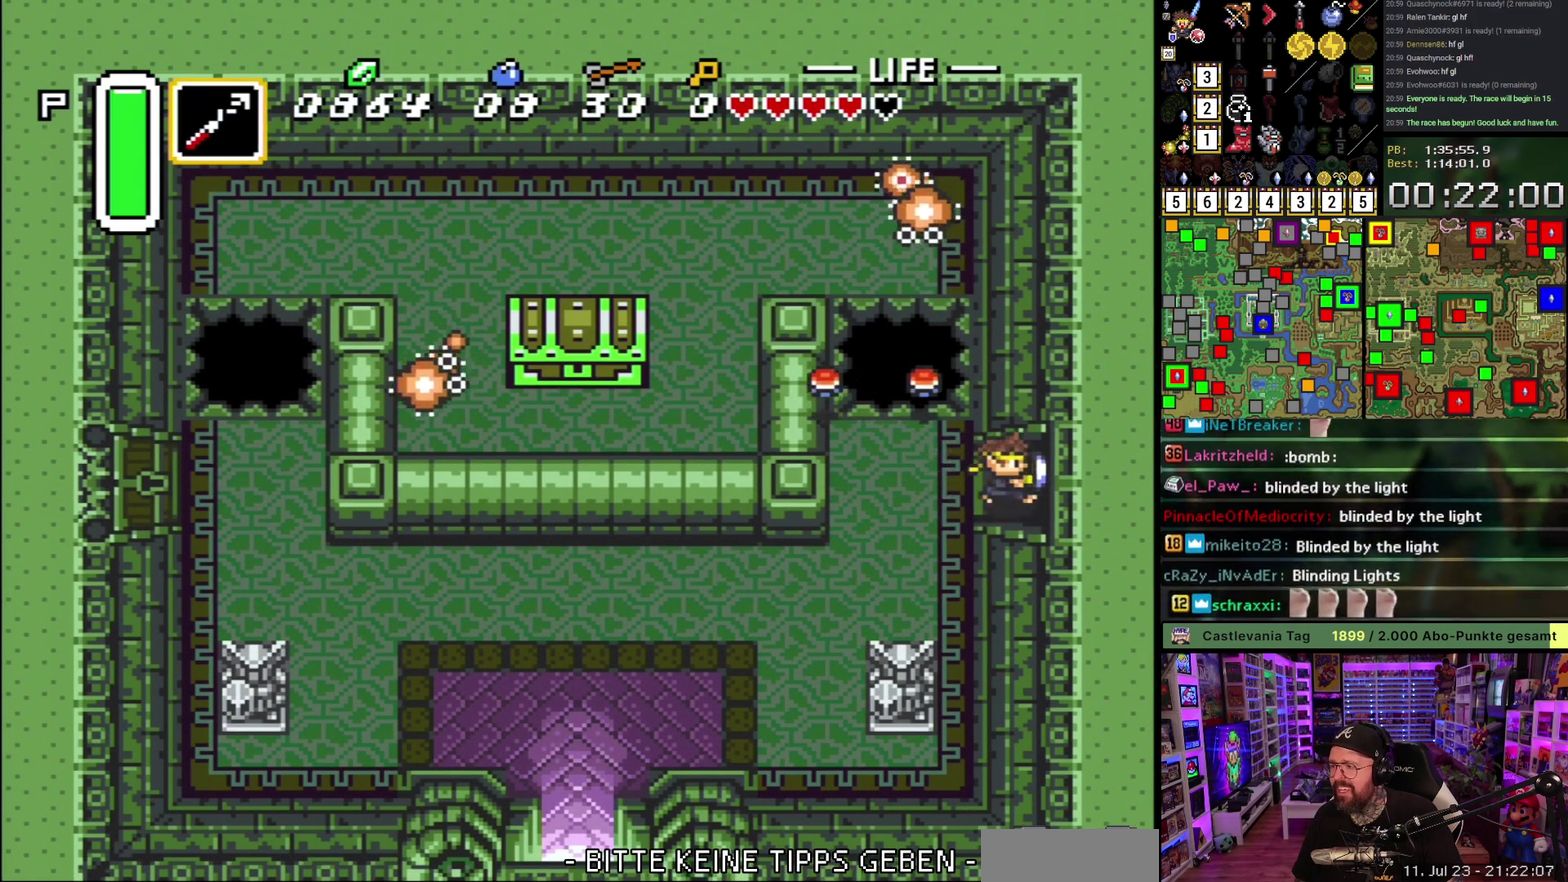
{"buttons": ["DPAD_RIGHT"], "events": []}
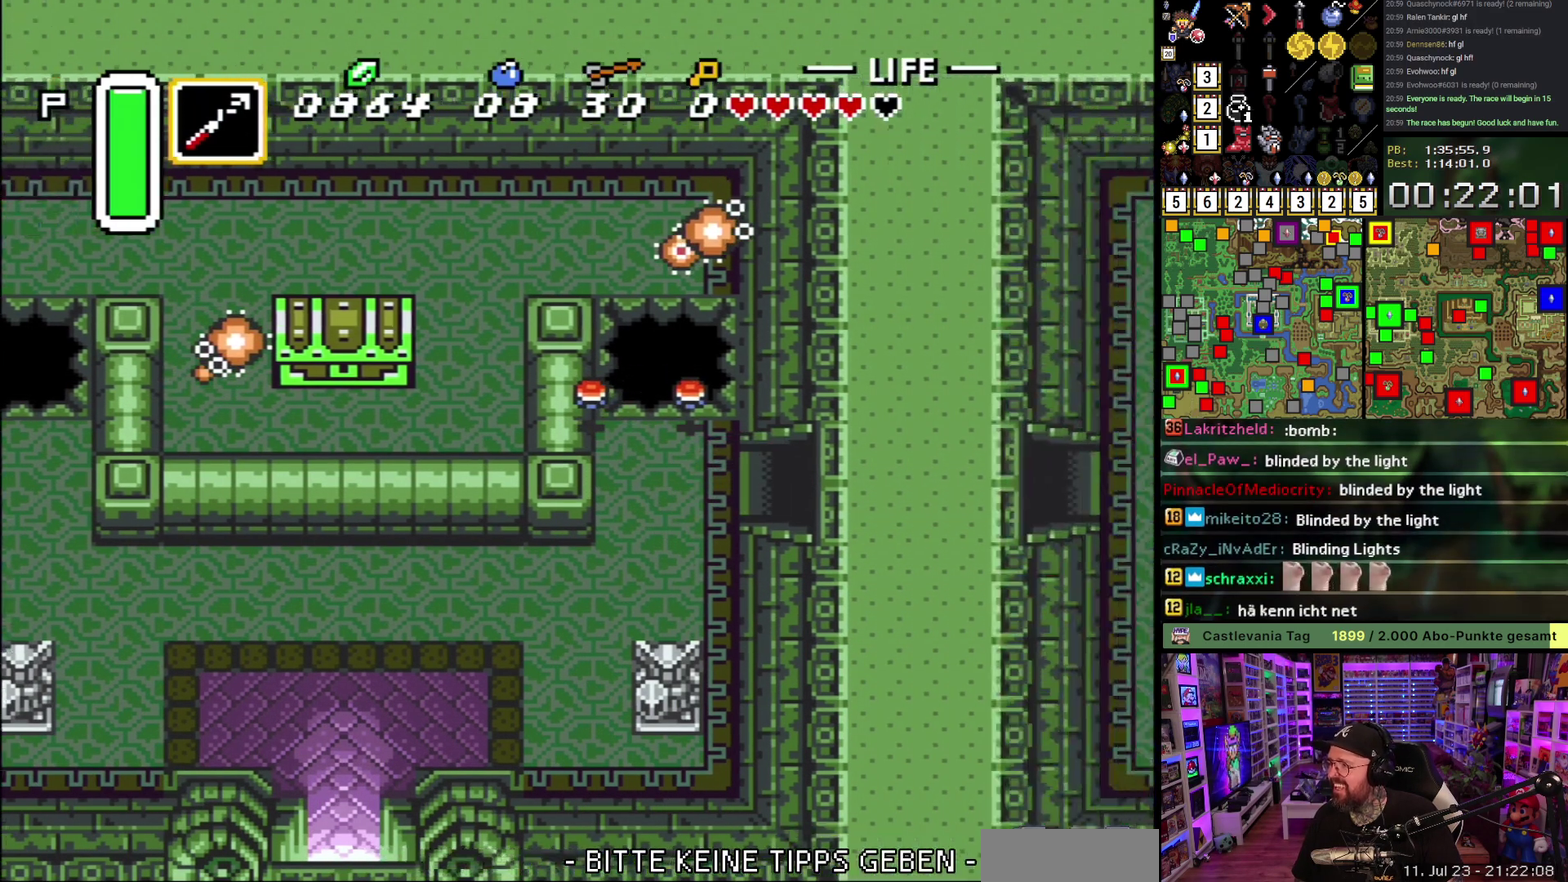
{"buttons": ["DPAD_UP", "DPAD_RIGHT"], "events": [[117, "A", "down"], [117, "DPAD_RIGHT", "up"], [233, "A", "up"], [333, "DPAD_RIGHT", "down"], [333, "DPAD_UP", "down"]]}
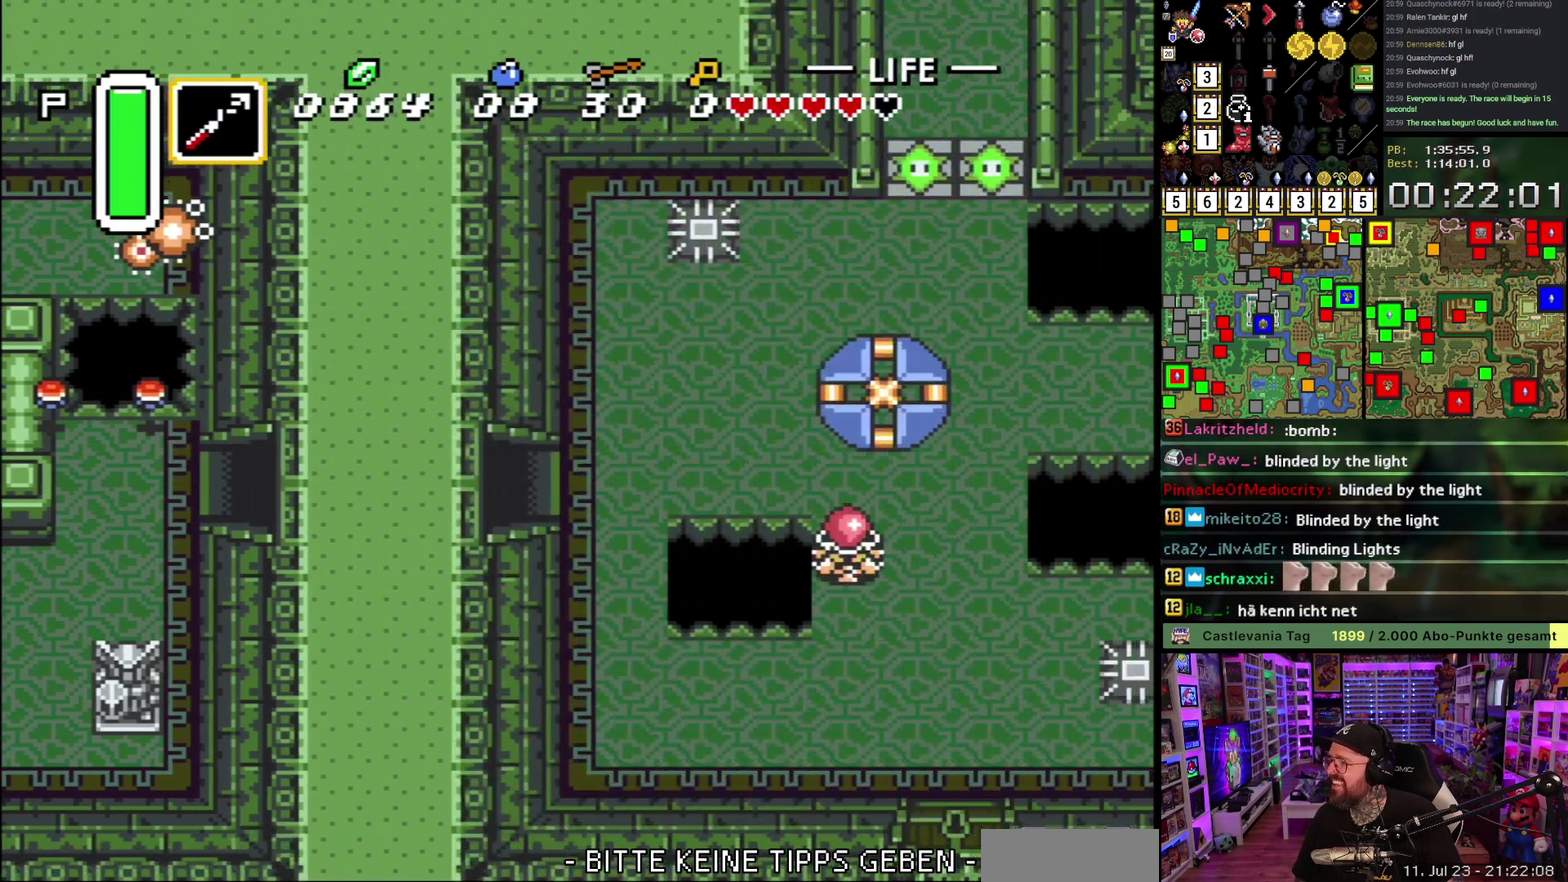
{"buttons": ["DPAD_UP", "DPAD_RIGHT"], "events": []}
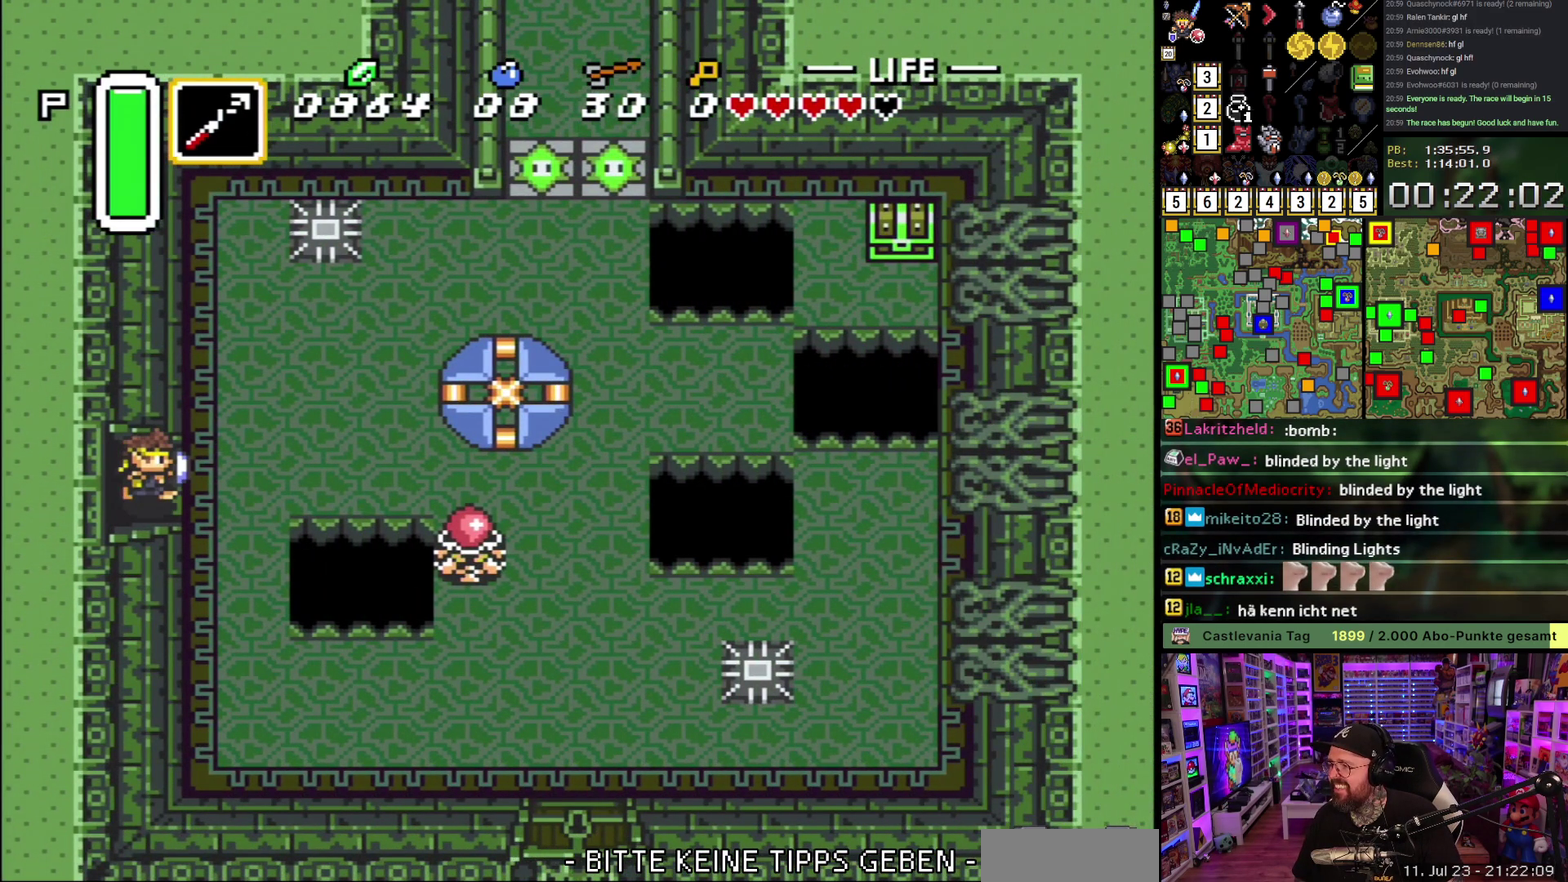
{"buttons": ["DPAD_UP", "DPAD_RIGHT"], "events": []}
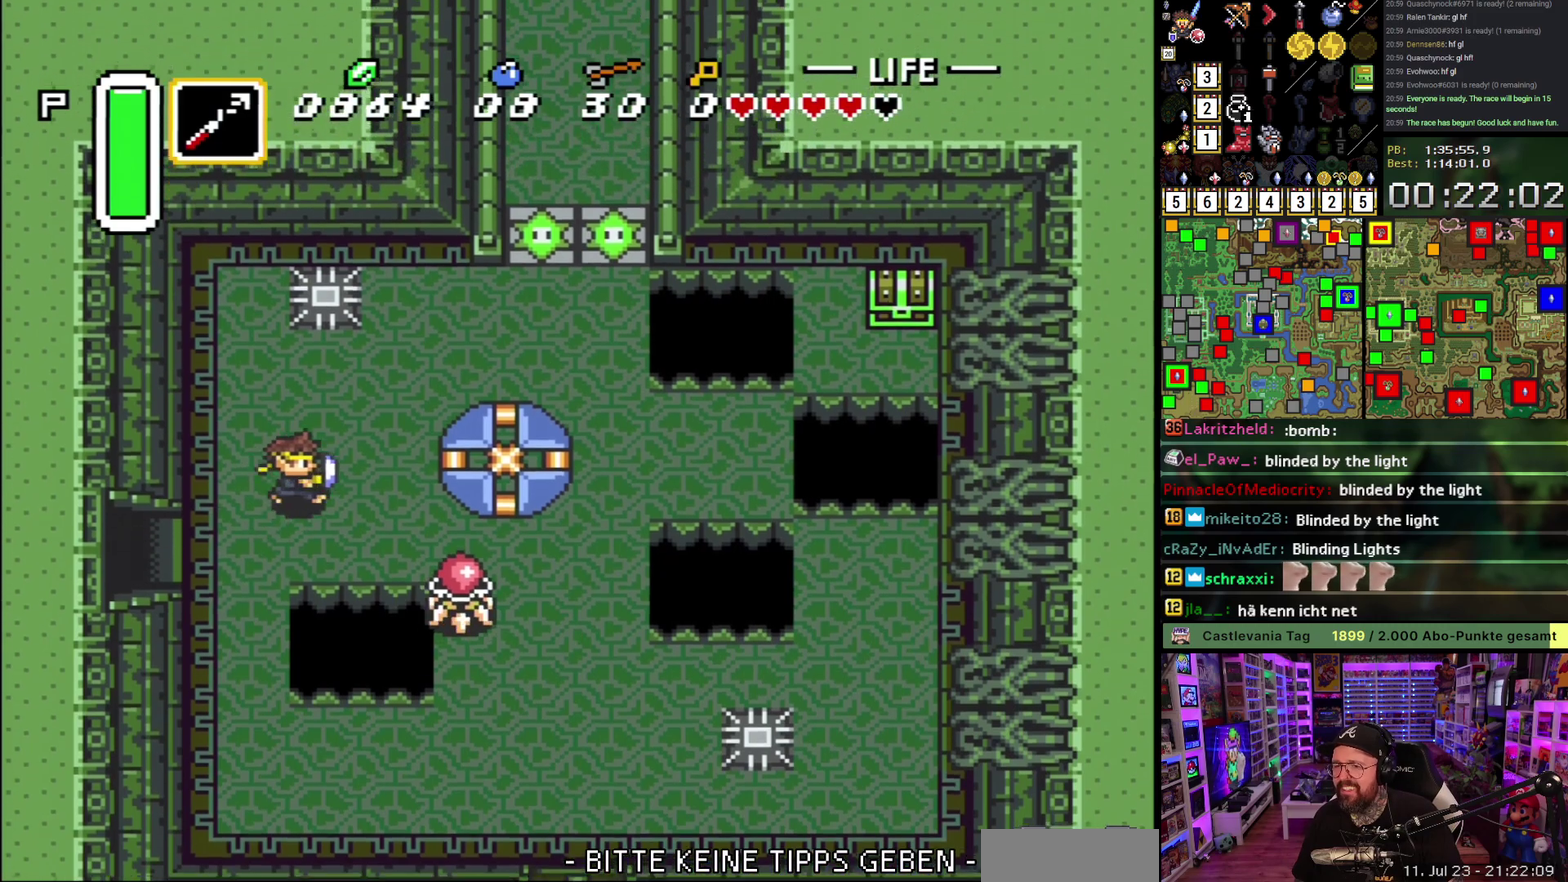
{"buttons": ["DPAD_UP", "DPAD_RIGHT"], "events": []}
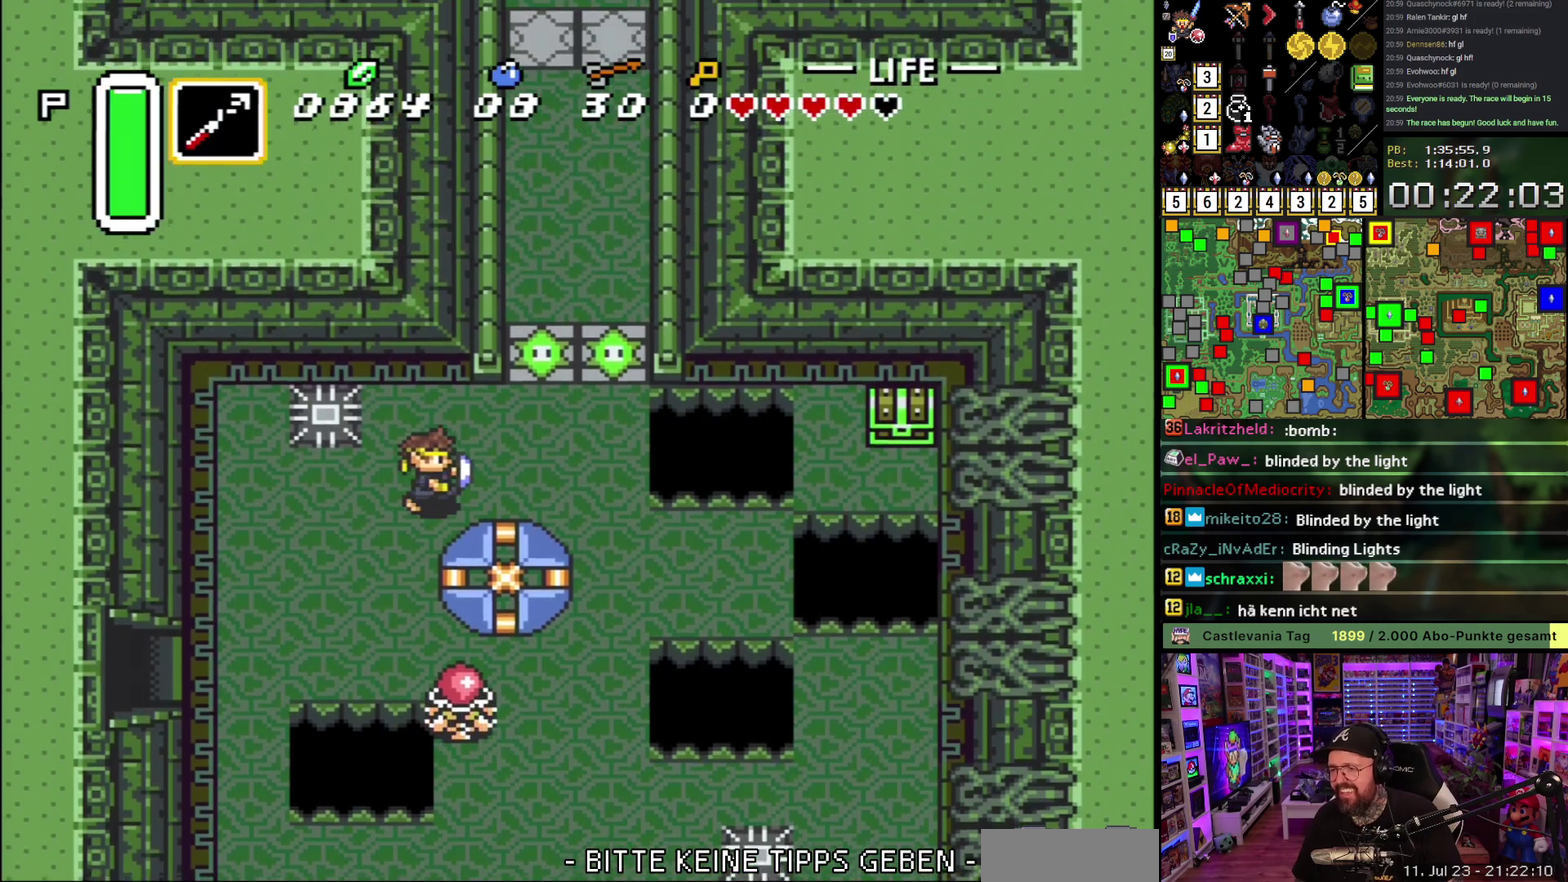
{"buttons": [], "events": [[117, "DPAD_UP", "up"], [150, "Y", "down"], [283, "Y", "up"], [300, "DPAD_RIGHT", "up"], [333, "Y", "down"], [467, "Y", "up"]]}
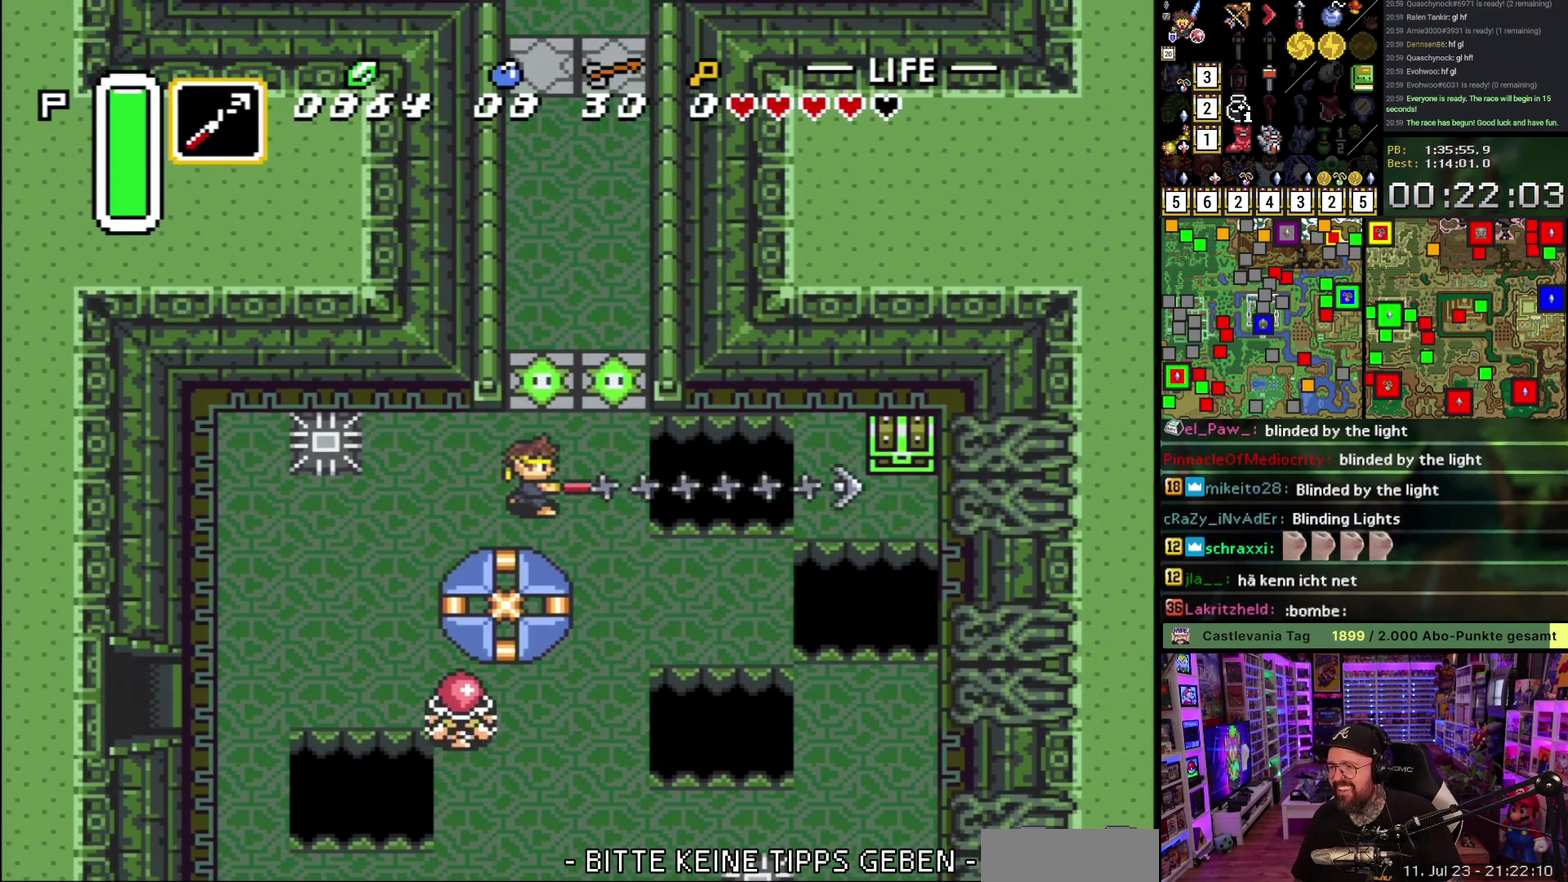
{"buttons": ["DPAD_RIGHT"], "events": [[33, "Y", "down"], [133, "Y", "up"], [200, "Y", "down"], [317, "DPAD_DOWN", "down"], [317, "Y", "up"], [367, "DPAD_RIGHT", "down"], [383, "DPAD_DOWN", "up"]]}
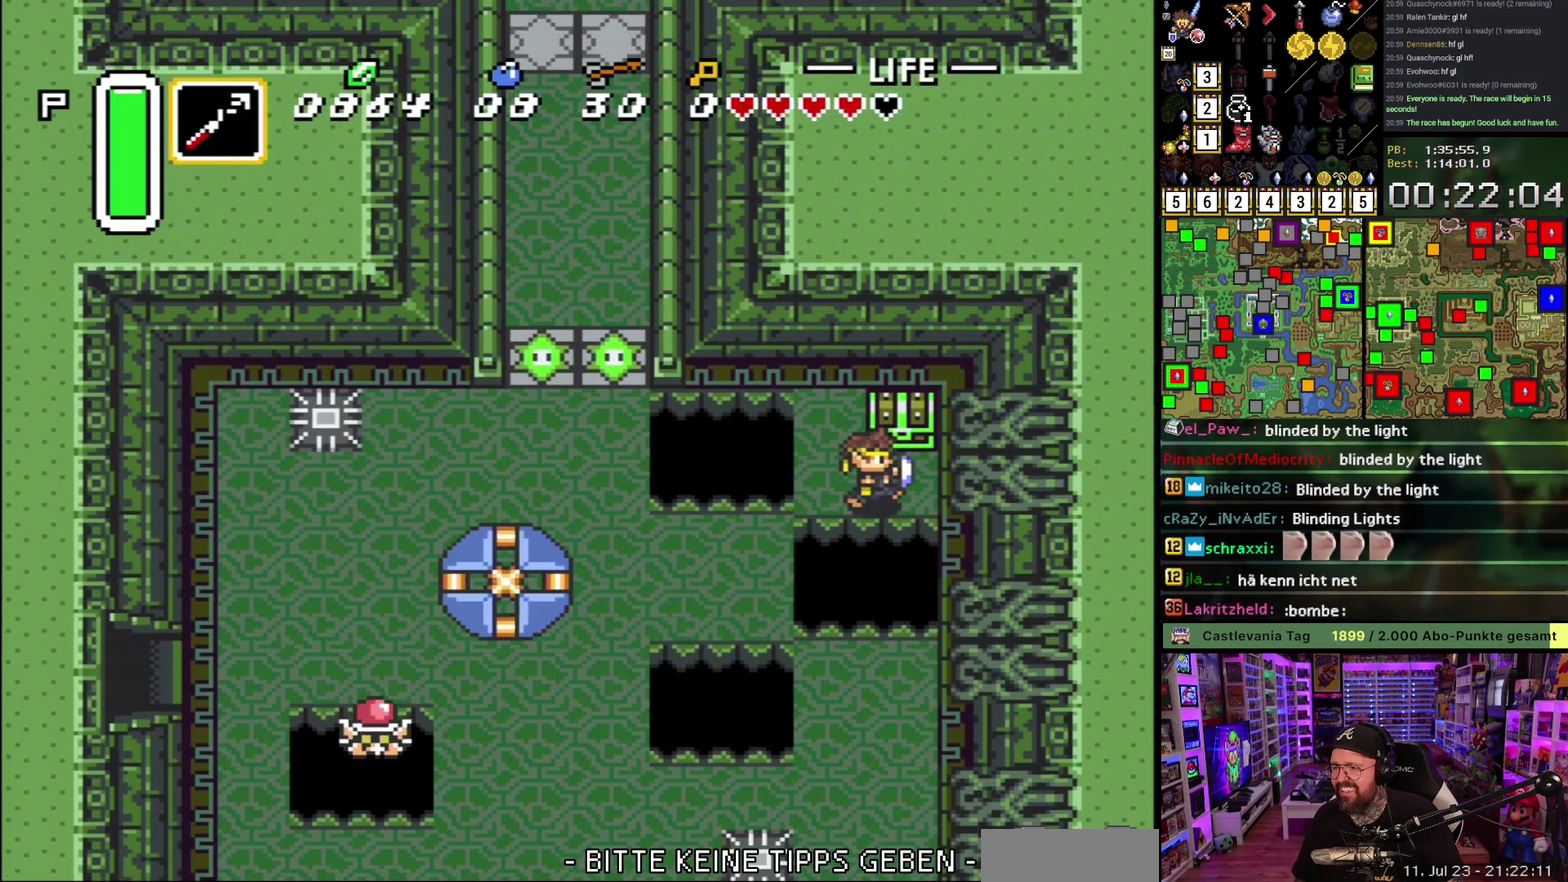
{"buttons": ["A"], "events": [[33, "DPAD_UP", "down"], [67, "DPAD_RIGHT", "up"], [100, "A", "down"], [150, "DPAD_UP", "up"], [200, "A", "up"], [267, "A", "down"], [383, "A", "up"], [450, "A", "down"]]}
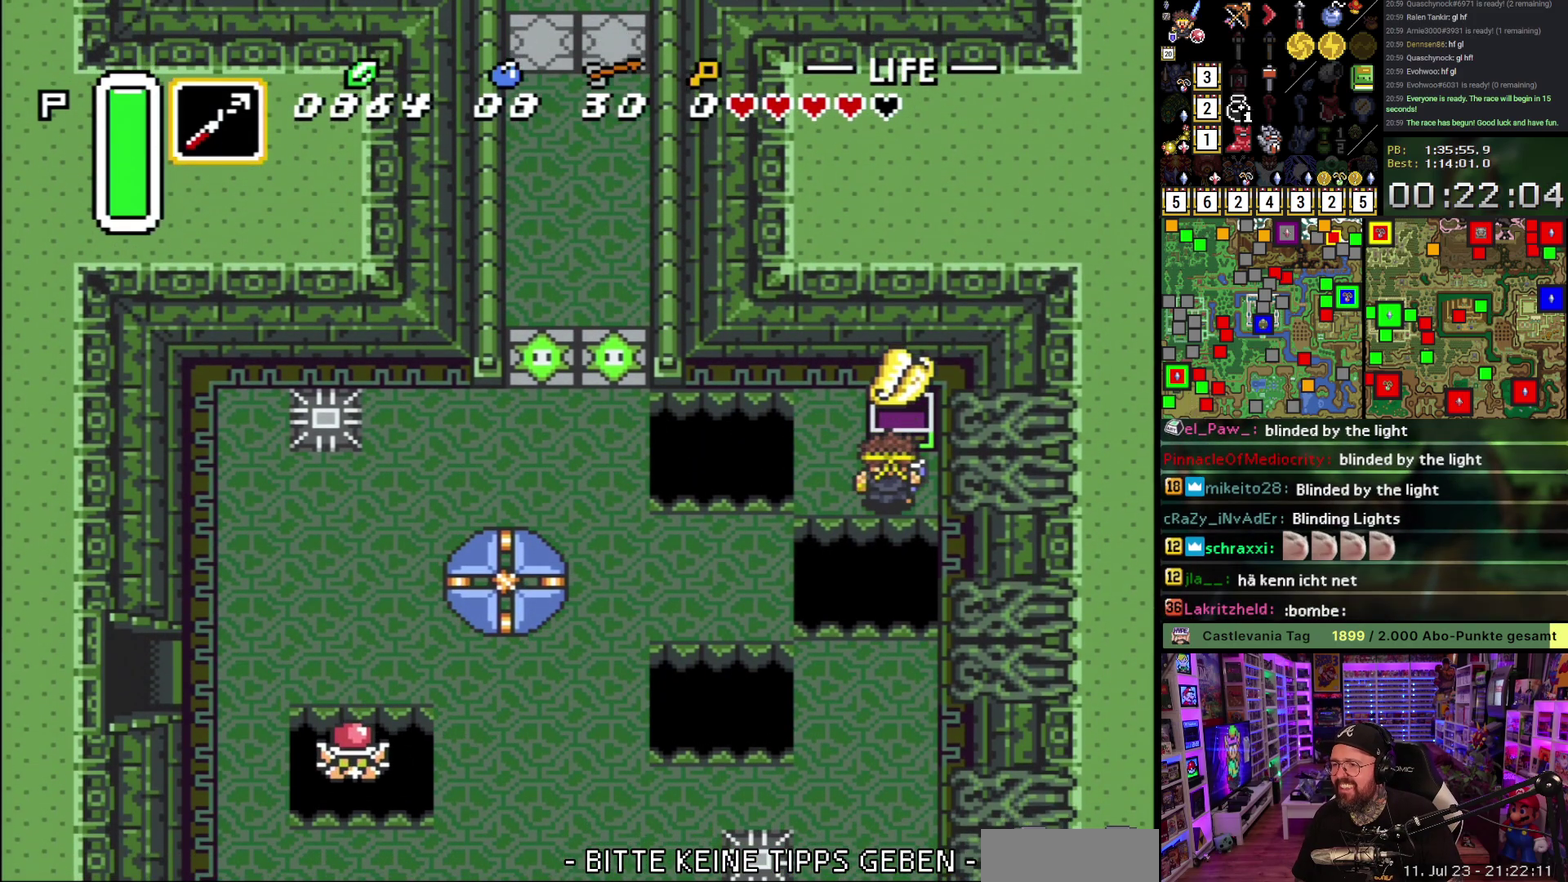
{"buttons": ["DPAD_LEFT"], "events": [[67, "A", "up"], [133, "A", "down"], [200, "DPAD_LEFT", "down"], [267, "A", "up"], [333, "A", "down"], [433, "A", "up"]]}
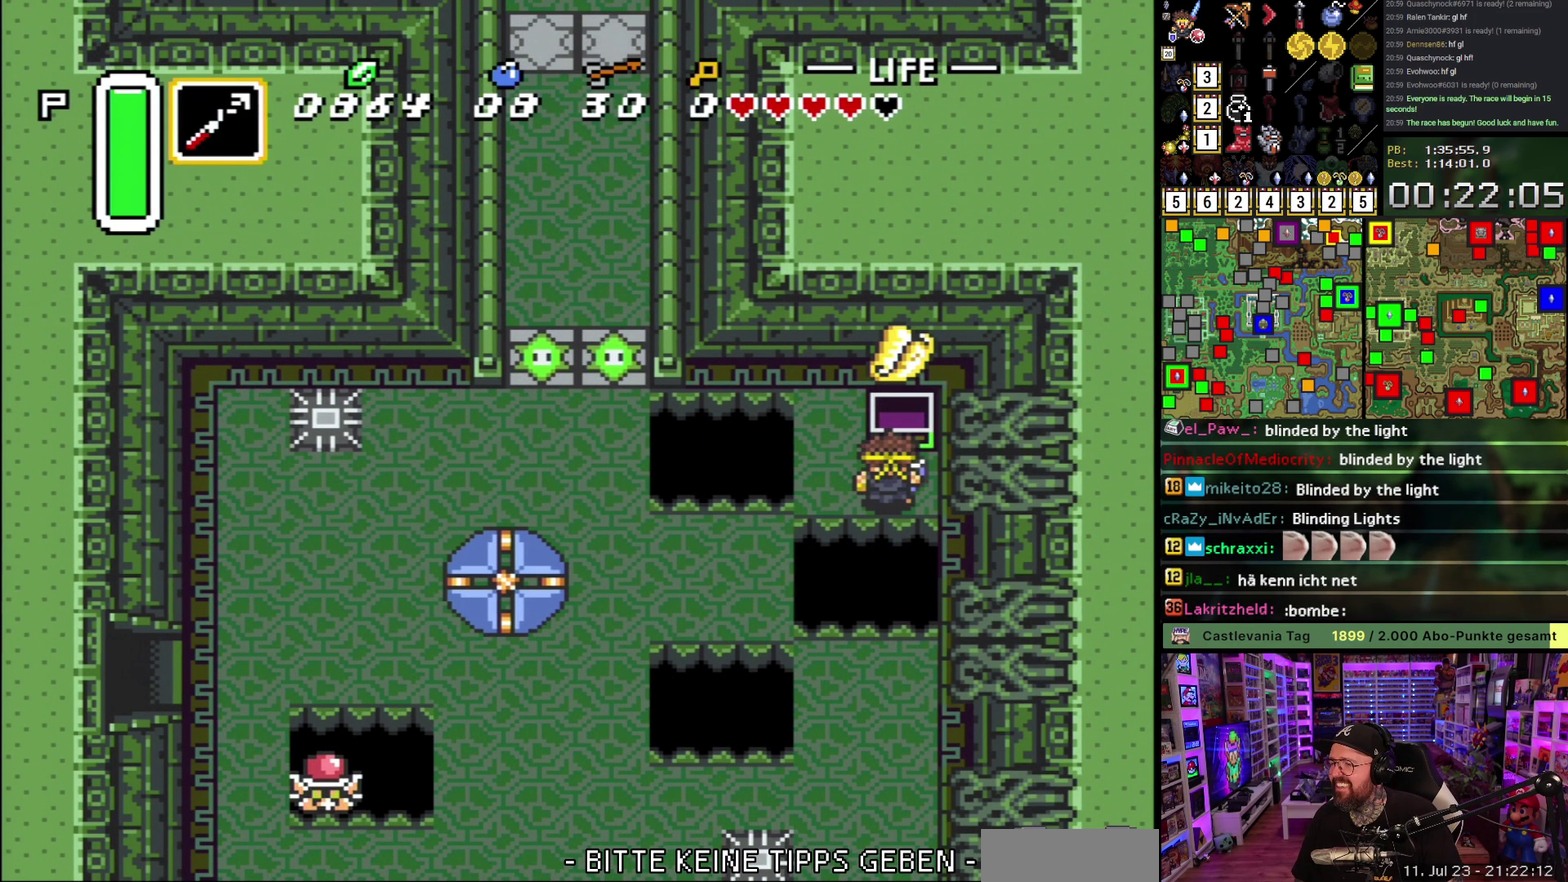
{"buttons": ["DPAD_DOWN", "DPAD_LEFT"], "events": [[17, "A", "down"], [100, "A", "up"], [333, "DPAD_DOWN", "down"]]}
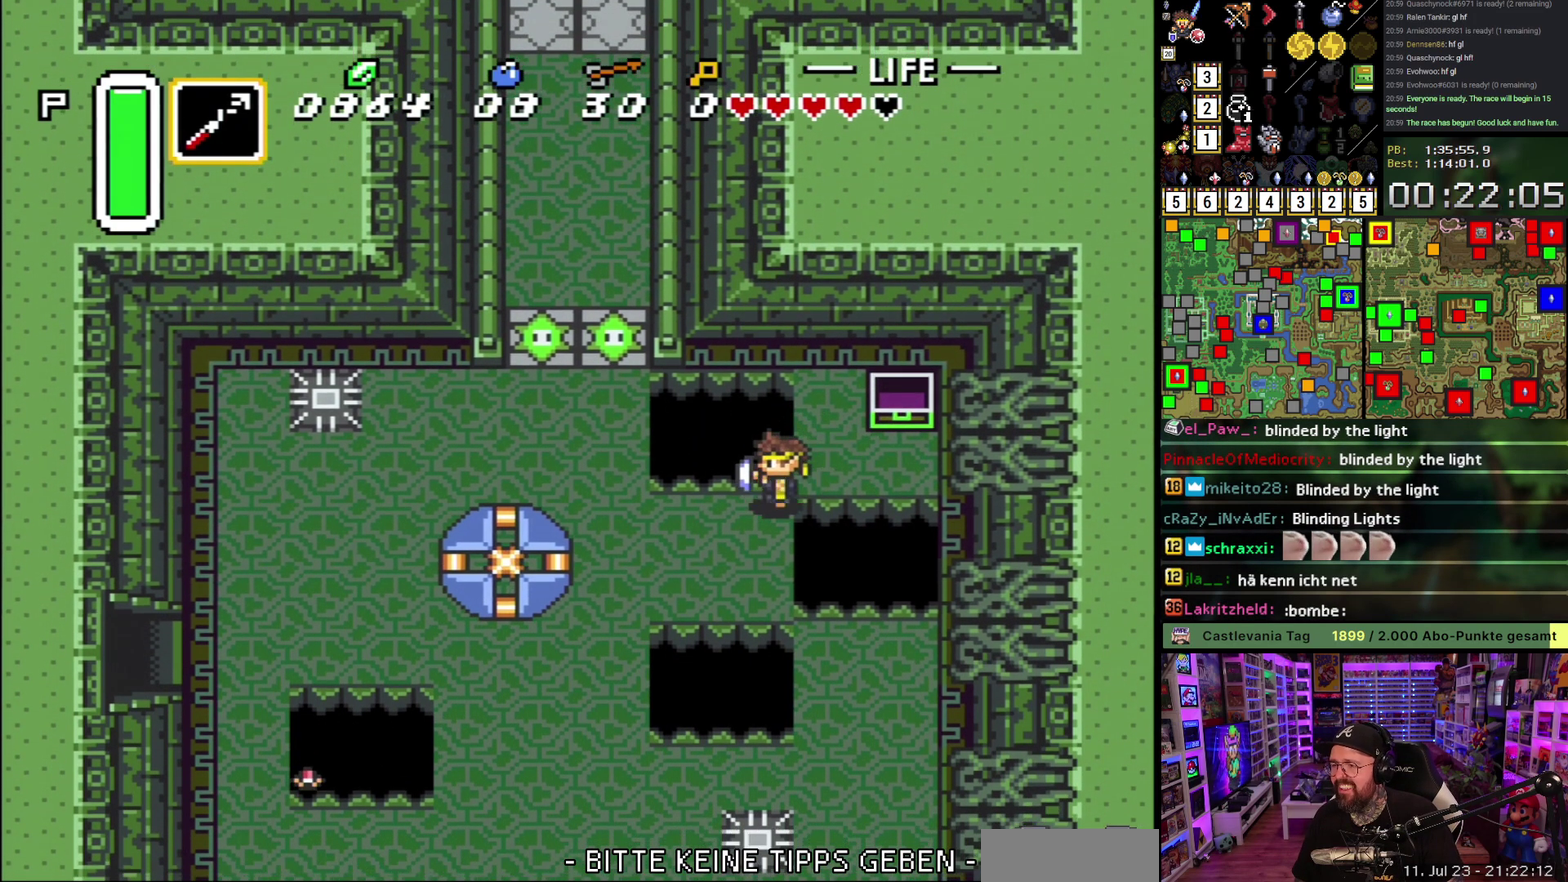
{"buttons": ["A", "DPAD_DOWN", "DPAD_LEFT"], "events": [[117, "A", "down"], [150, "DPAD_DOWN", "up"], [333, "DPAD_DOWN", "down"]]}
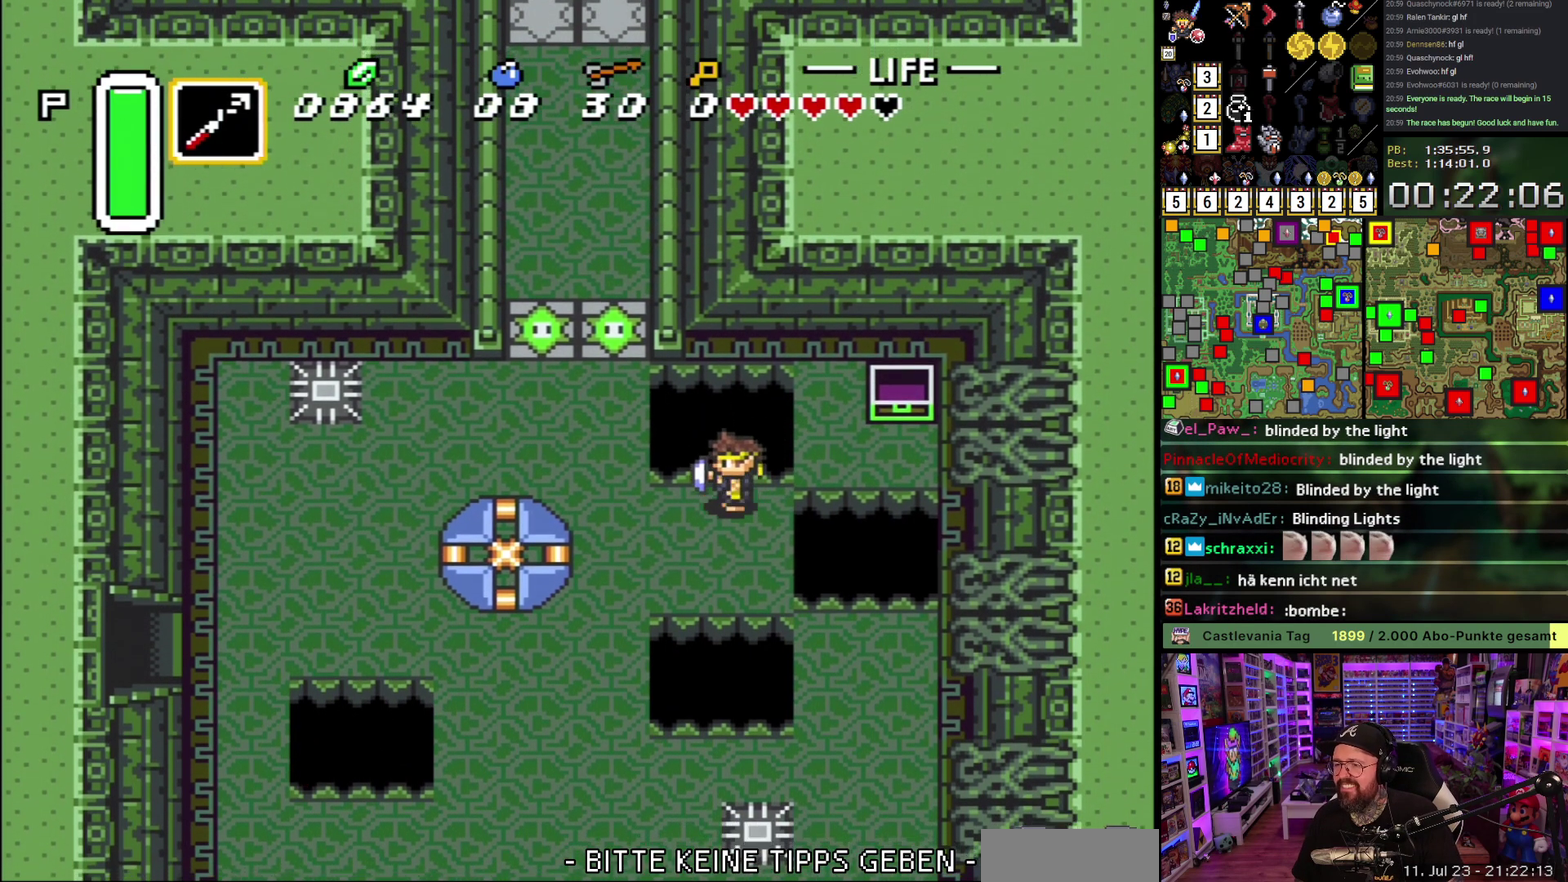
{"buttons": ["DPAD_LEFT"], "events": [[67, "A", "up"], [150, "DPAD_DOWN", "up"], [317, "DPAD_UP", "down"], [450, "DPAD_UP", "up"]]}
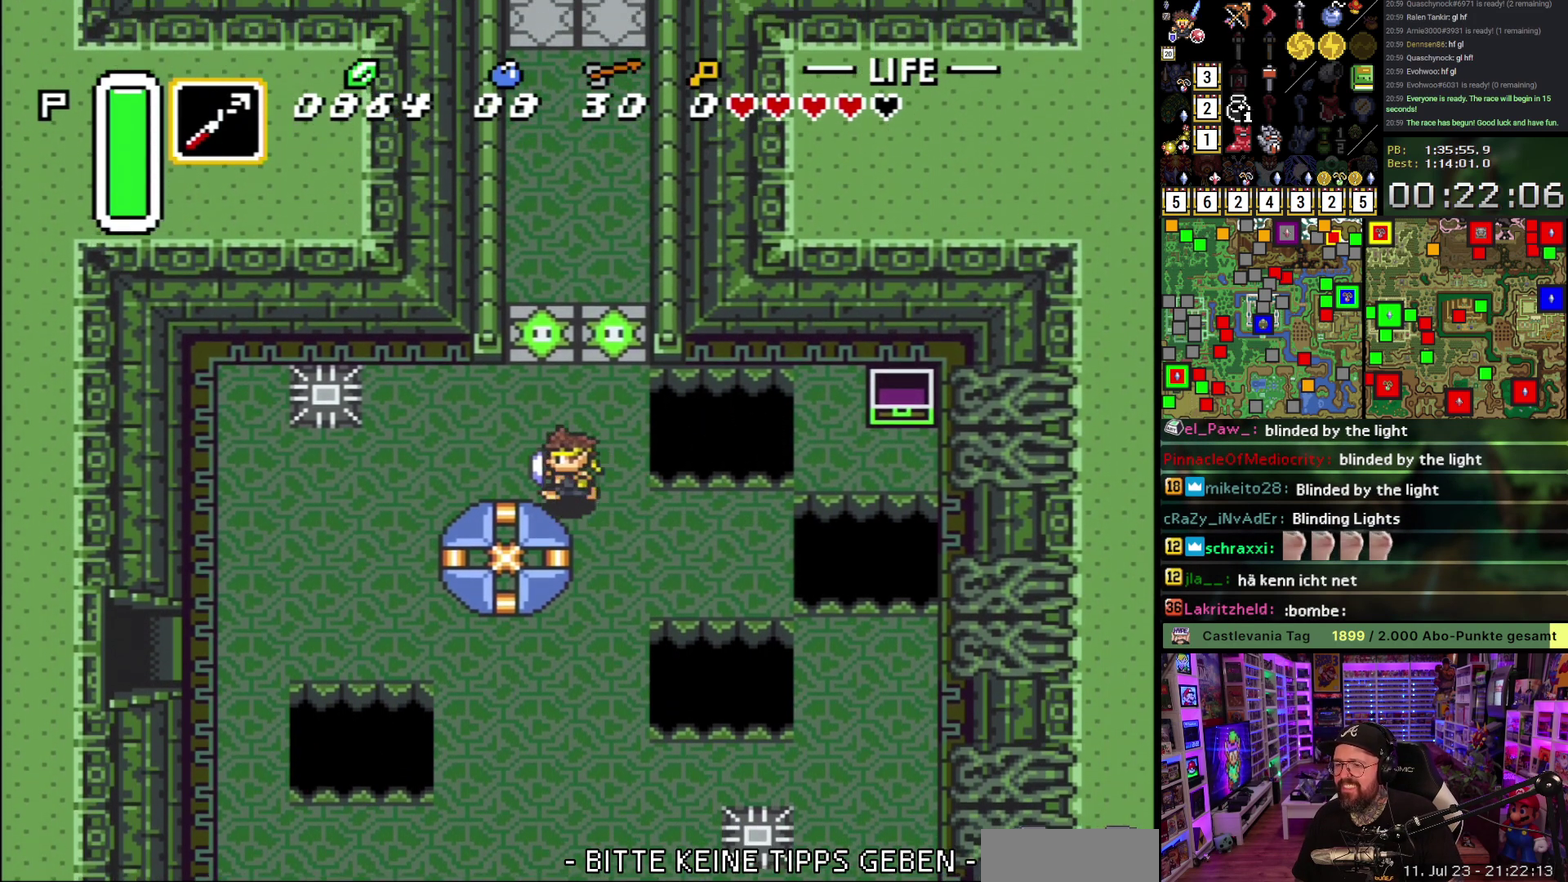
{"buttons": ["DPAD_DOWN"], "events": [[400, "DPAD_DOWN", "down"], [400, "DPAD_LEFT", "up"]]}
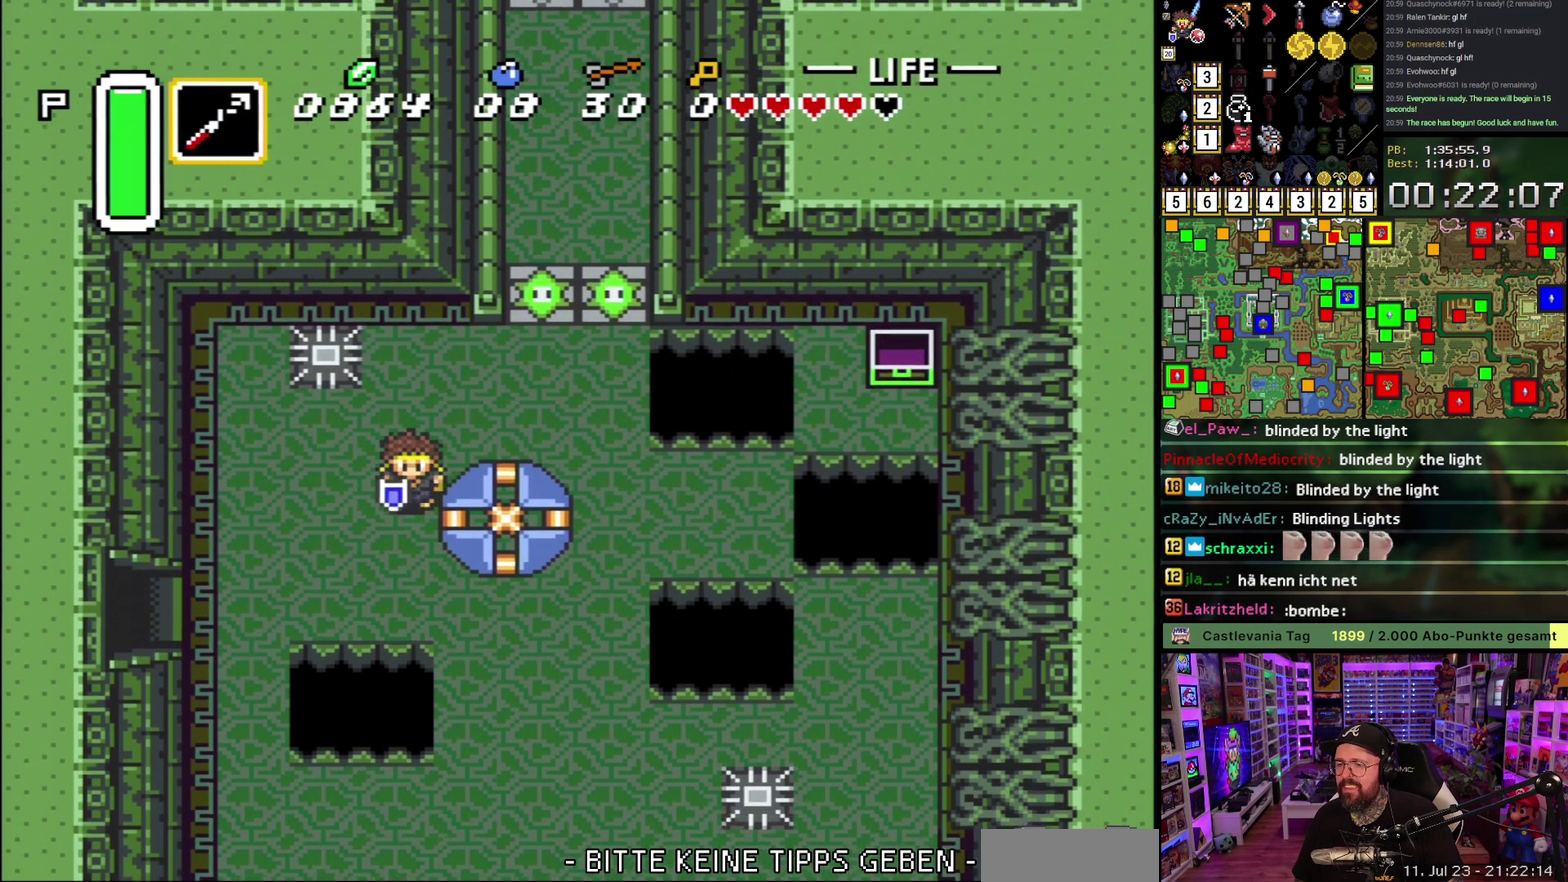
{"buttons": ["DPAD_LEFT"], "events": [[167, "DPAD_DOWN", "up"], [167, "DPAD_RIGHT", "down"], [267, "DPAD_RIGHT", "up"], [400, "DPAD_LEFT", "down"]]}
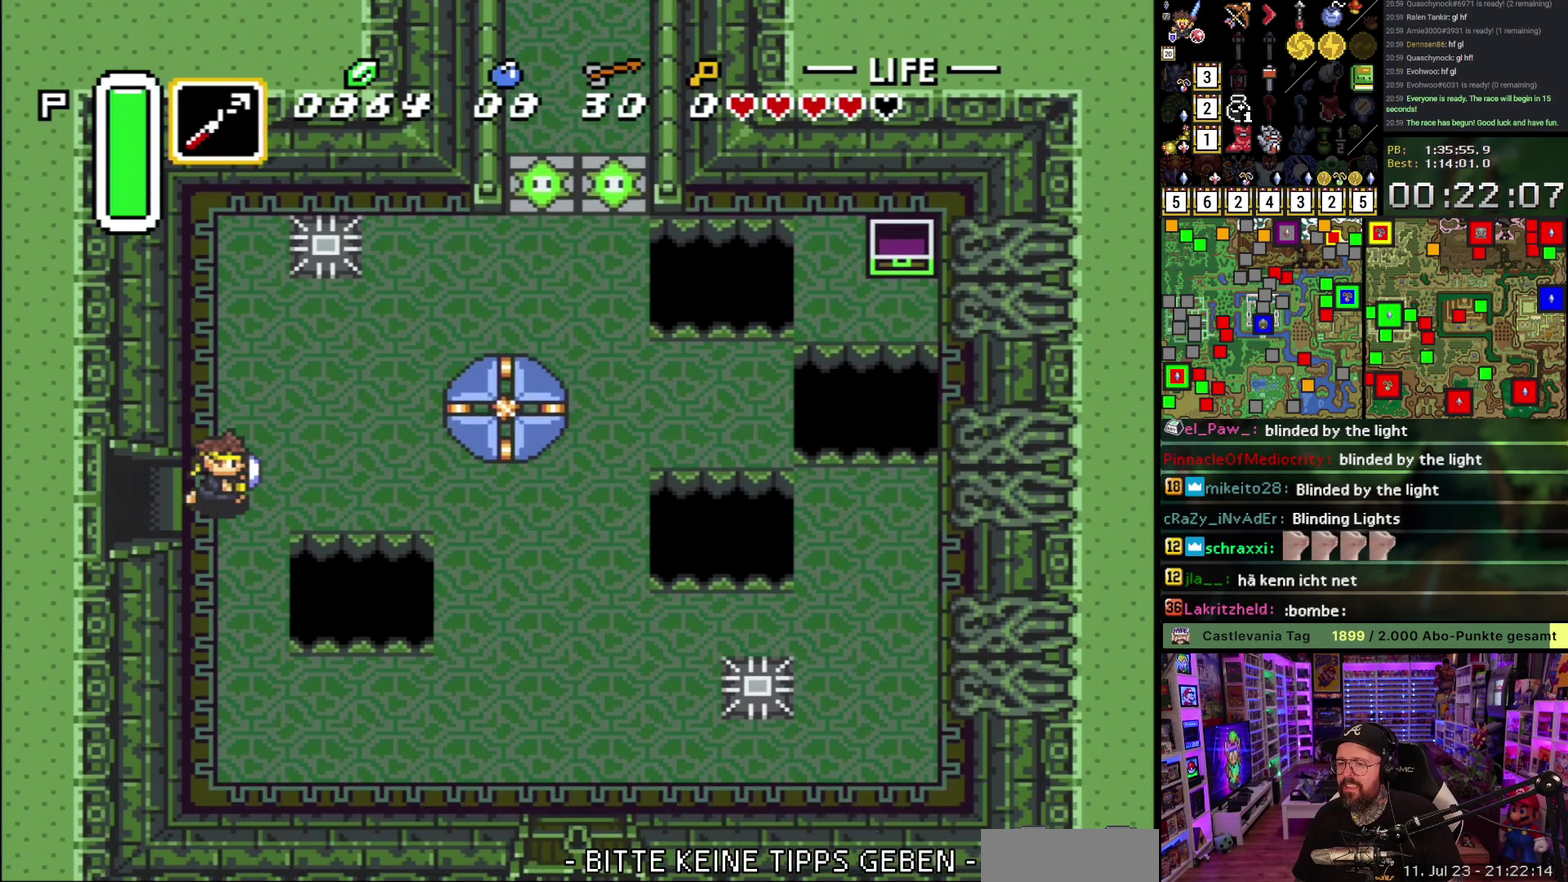
{"buttons": ["DPAD_LEFT"], "events": []}
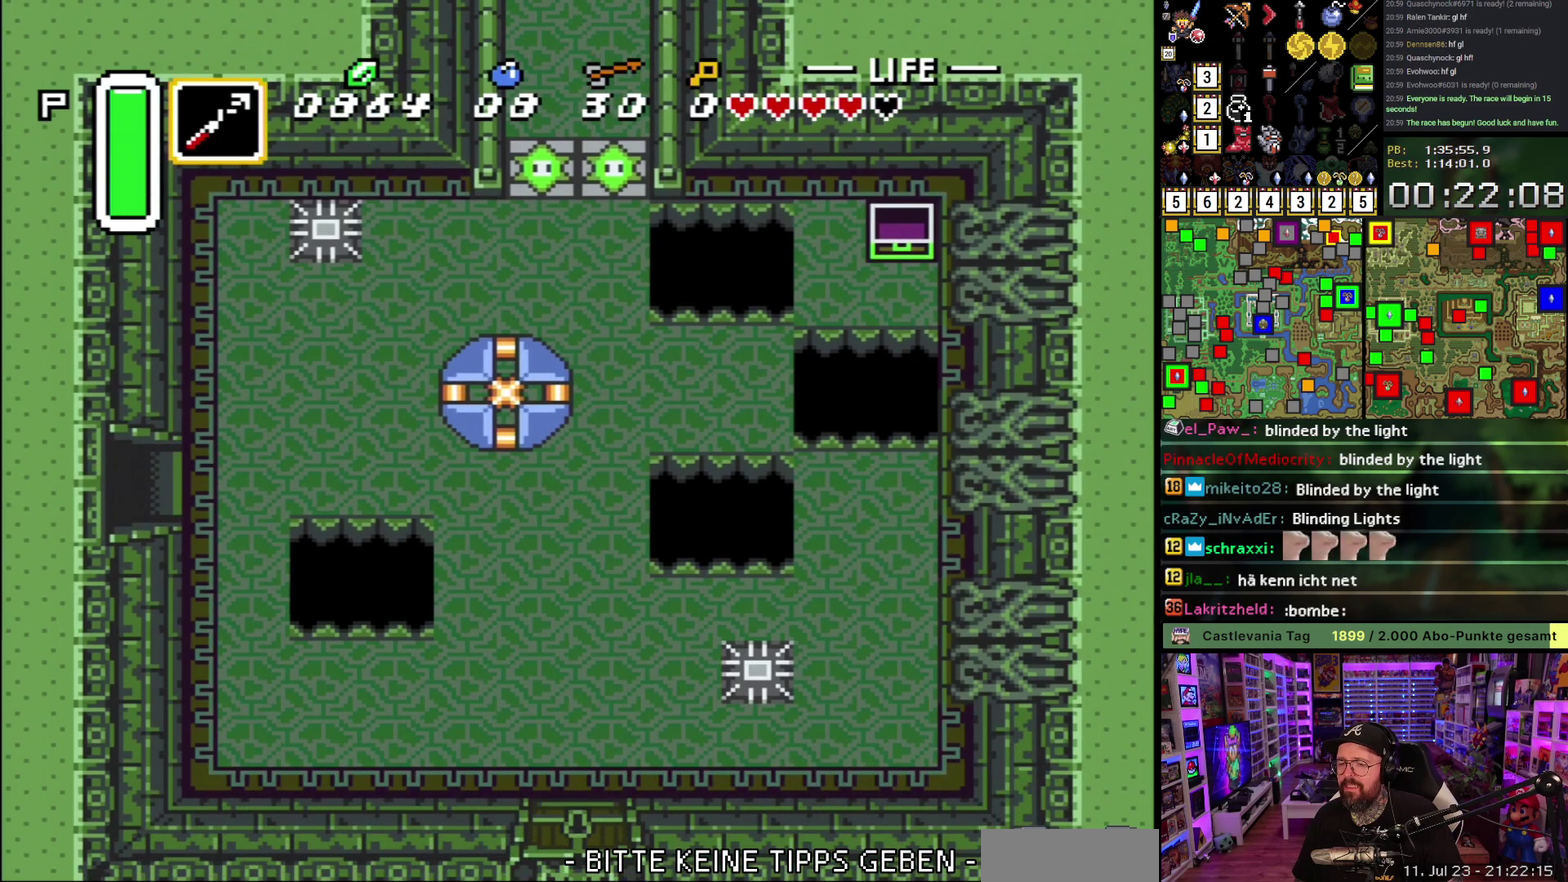
{"buttons": ["A"], "events": [[267, "A", "down"], [333, "A", "up"], [333, "DPAD_LEFT", "up"], [450, "A", "down"]]}
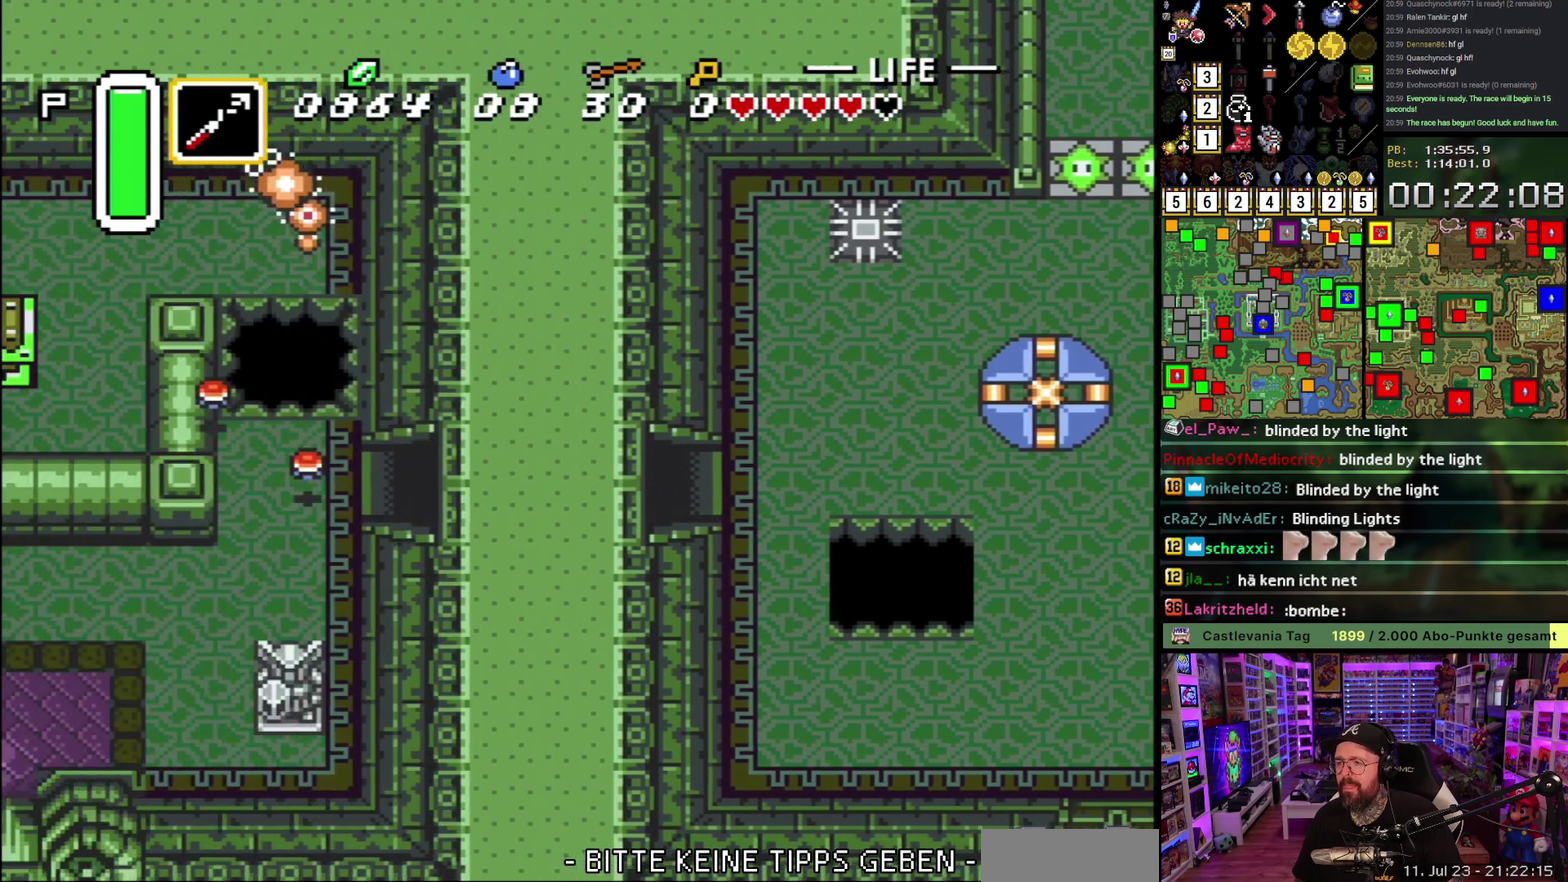
{"buttons": ["A", "DPAD_LEFT"], "events": [[17, "A", "up"], [133, "A", "down"], [133, "DPAD_LEFT", "down"], [217, "A", "up"], [333, "A", "down"], [400, "A", "up"], [483, "A", "down"]]}
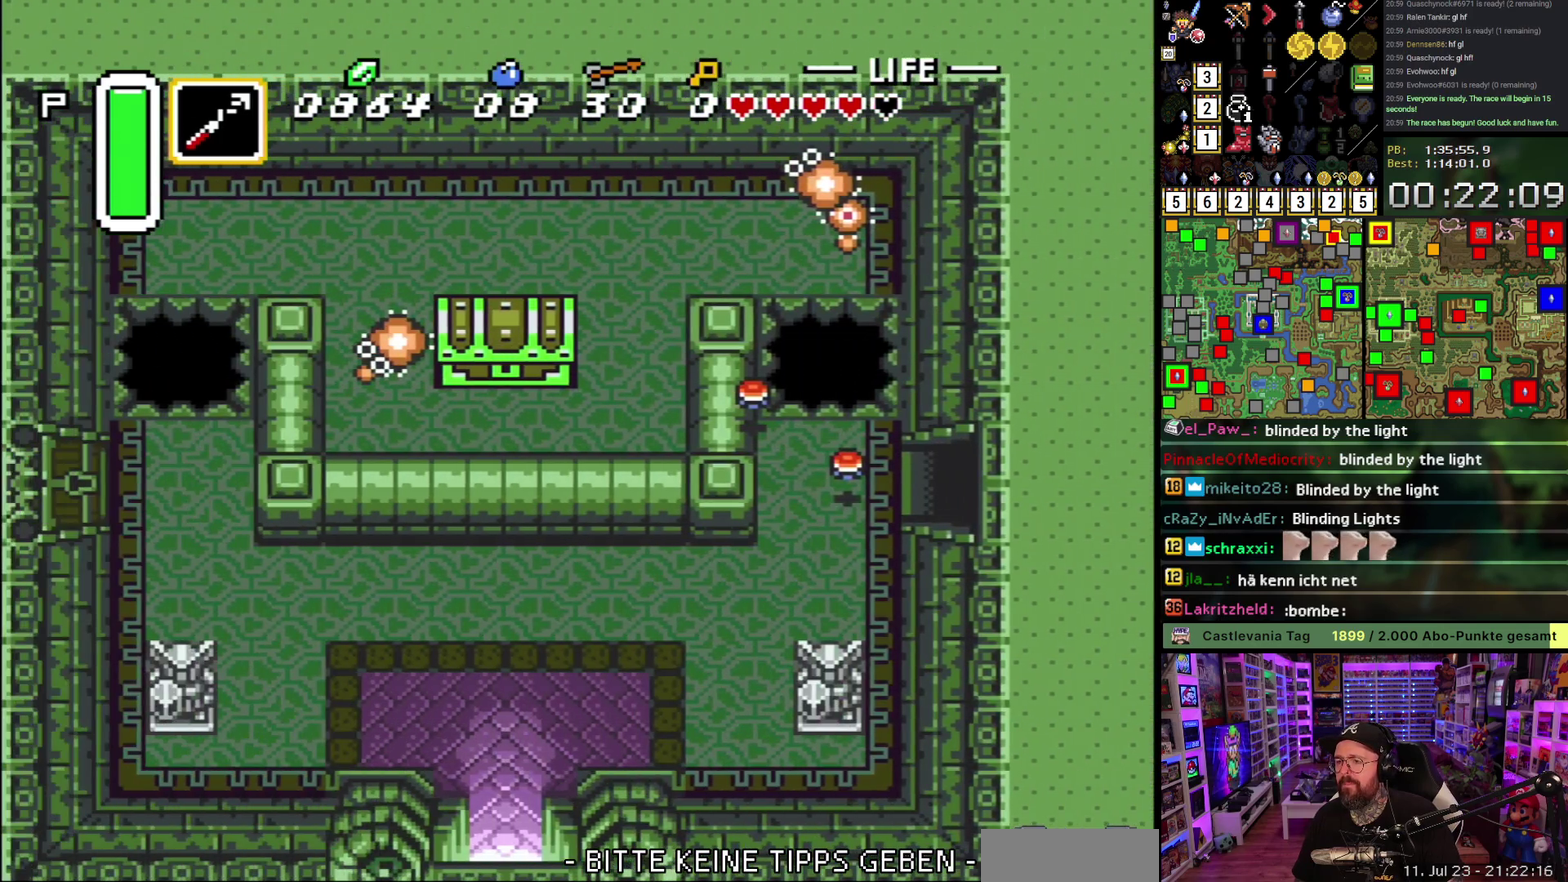
{"buttons": ["DPAD_LEFT"], "events": [[50, "A", "up"], [317, "Y", "down"], [450, "Y", "up"]]}
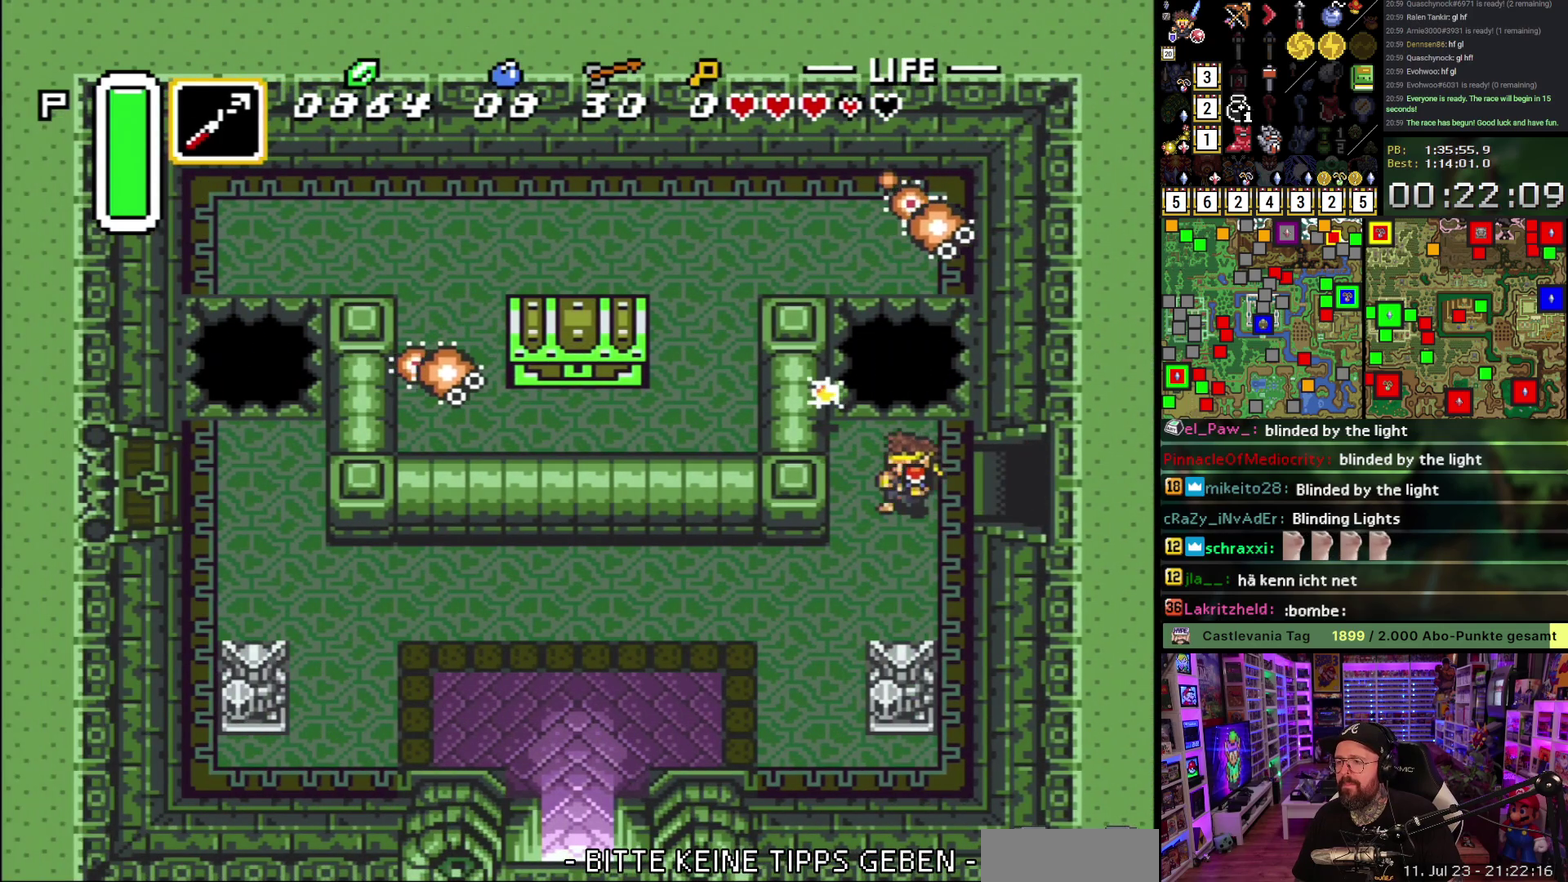
{"buttons": ["DPAD_DOWN", "DPAD_LEFT"], "events": [[117, "DPAD_DOWN", "down"]]}
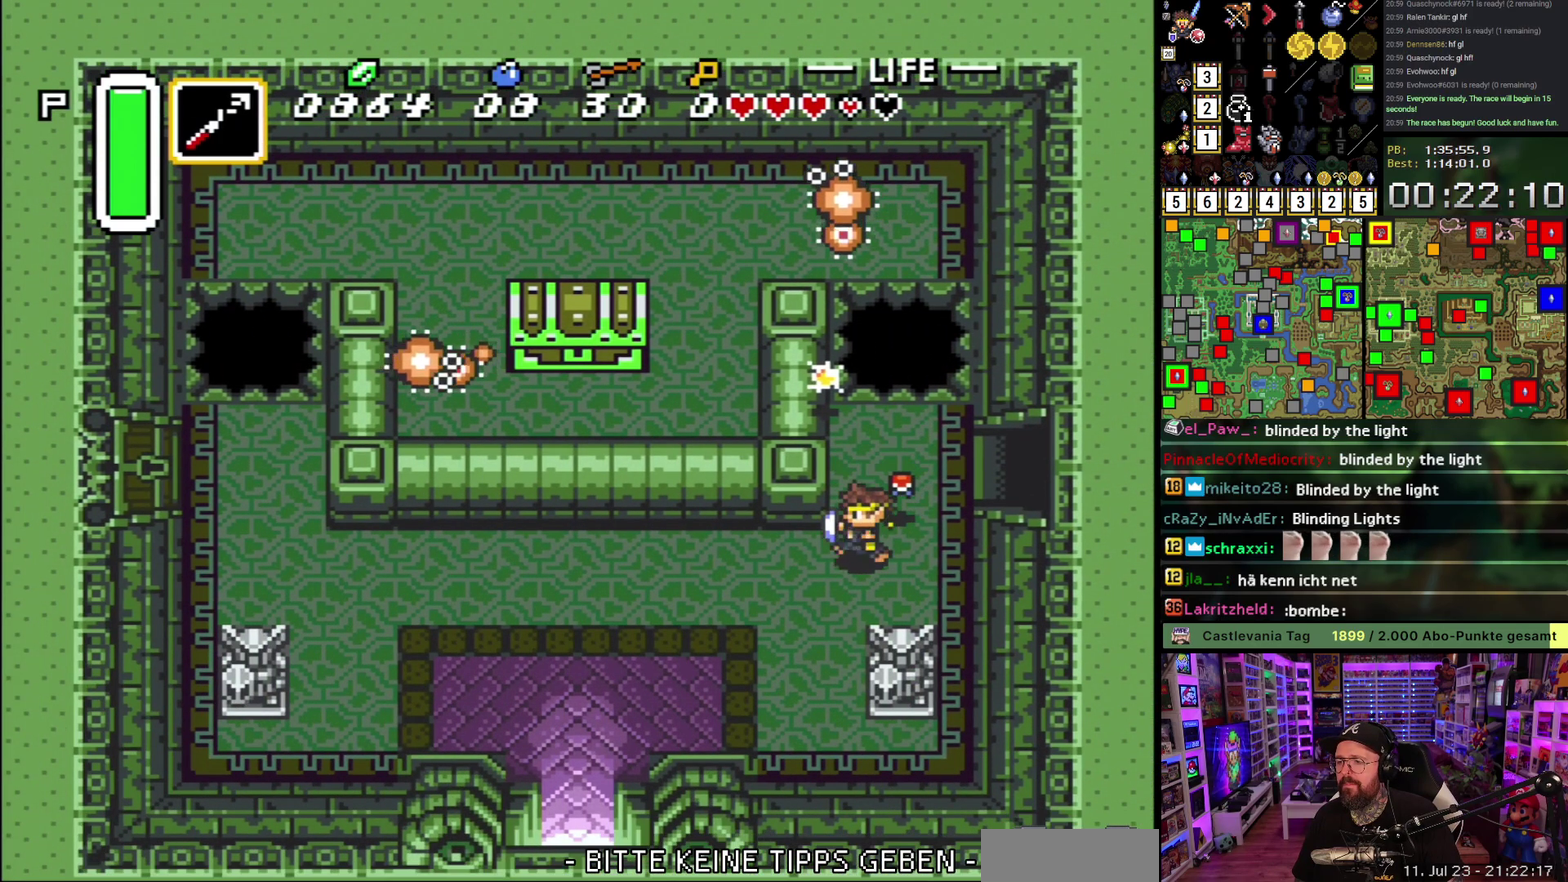
{"buttons": ["DPAD_LEFT"], "events": [[300, "DPAD_DOWN", "up"]]}
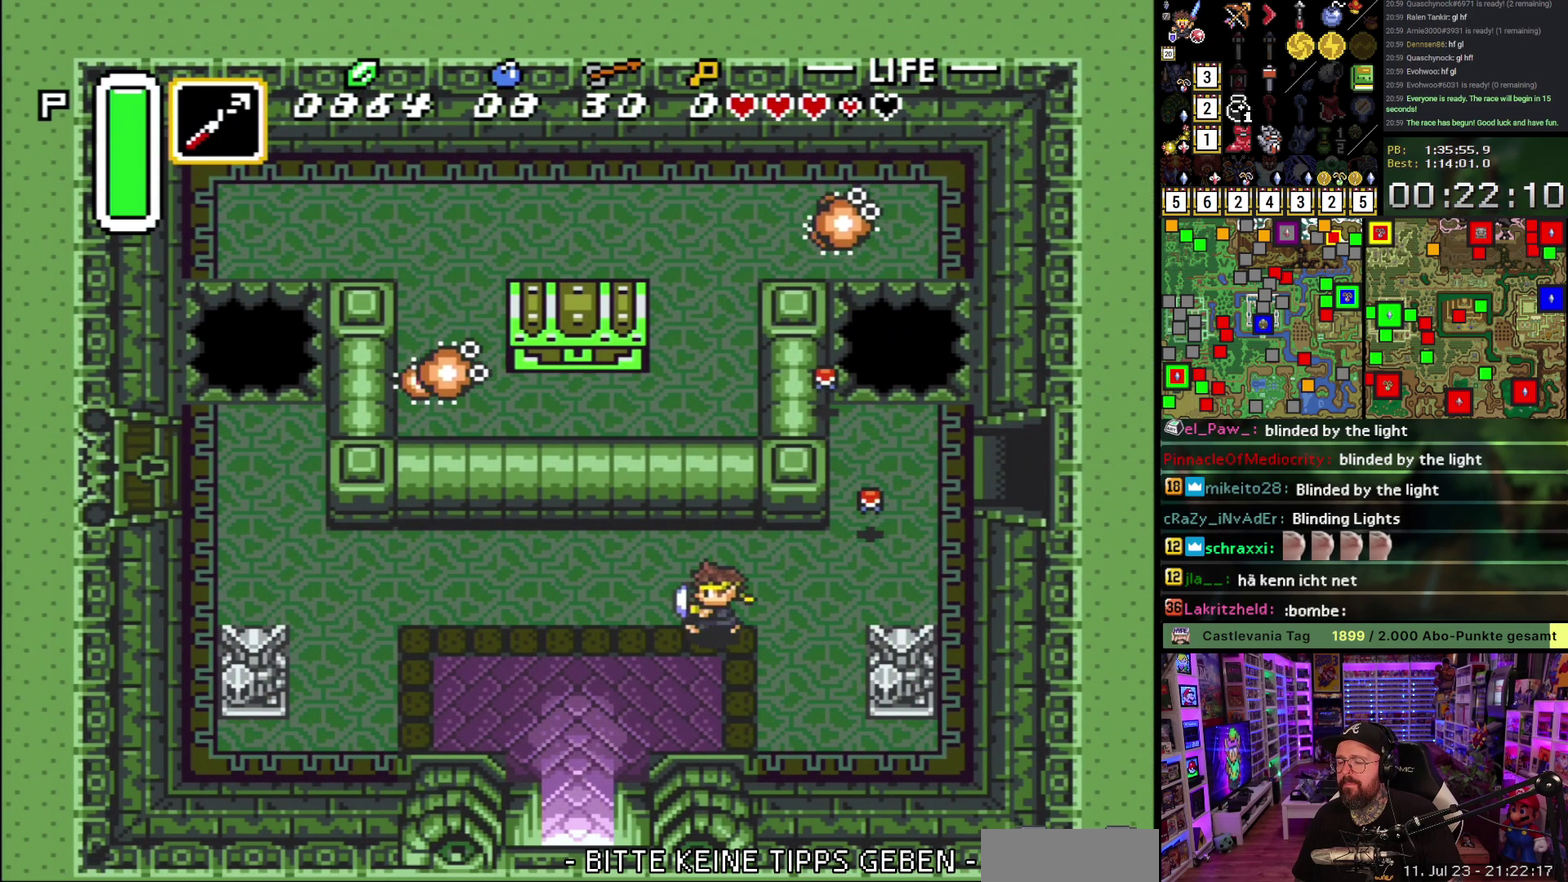
{"buttons": ["A"], "events": [[267, "A", "down"], [267, "DPAD_DOWN", "down"], [283, "DPAD_LEFT", "up"], [367, "DPAD_DOWN", "up"]]}
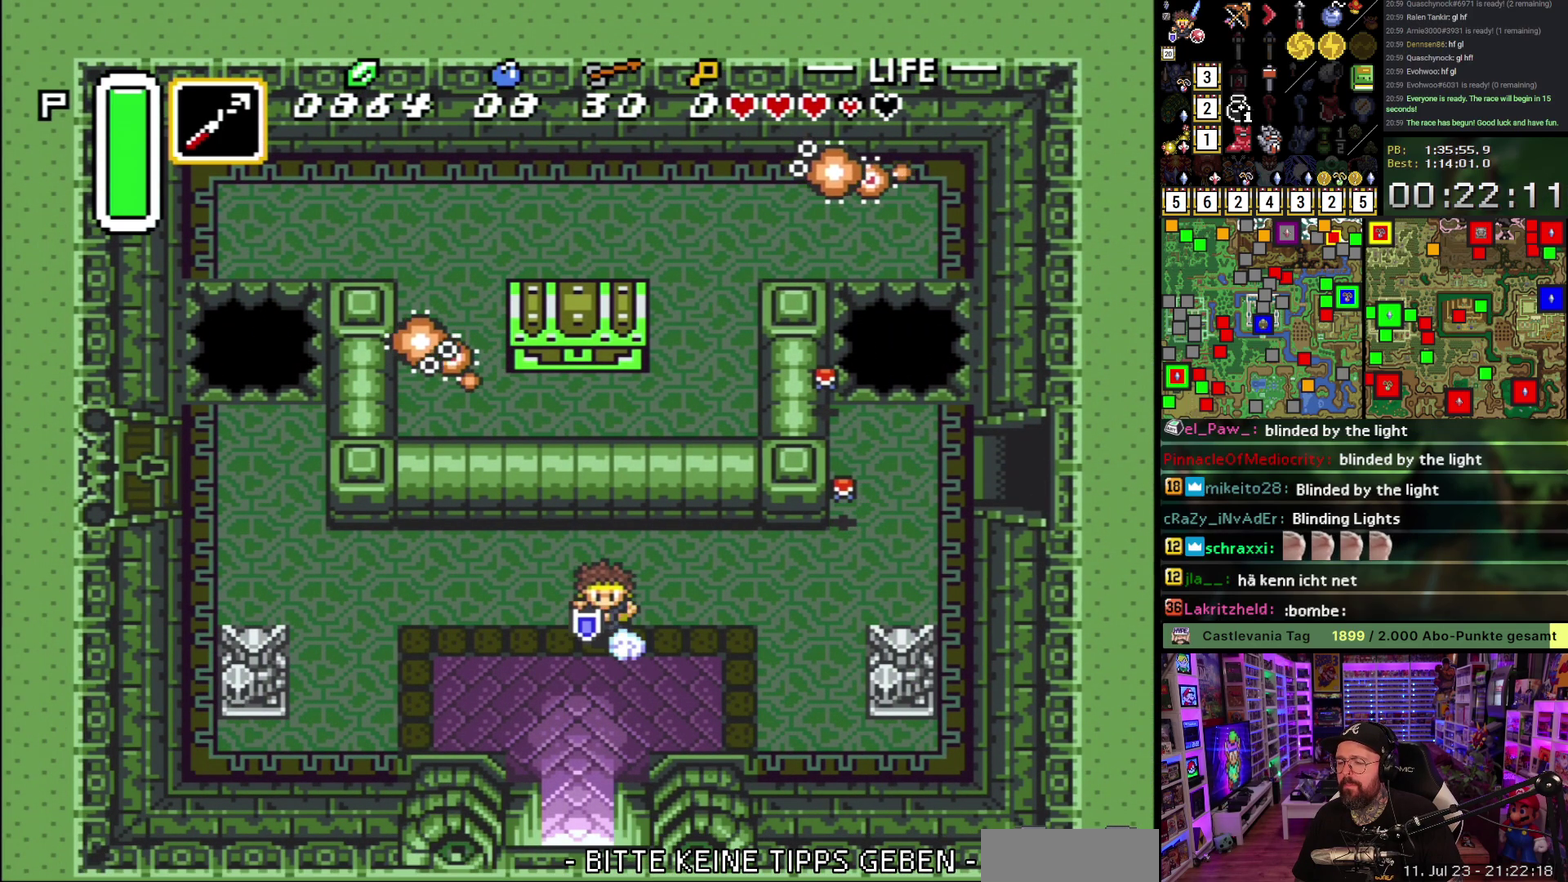
{"buttons": ["A"], "events": []}
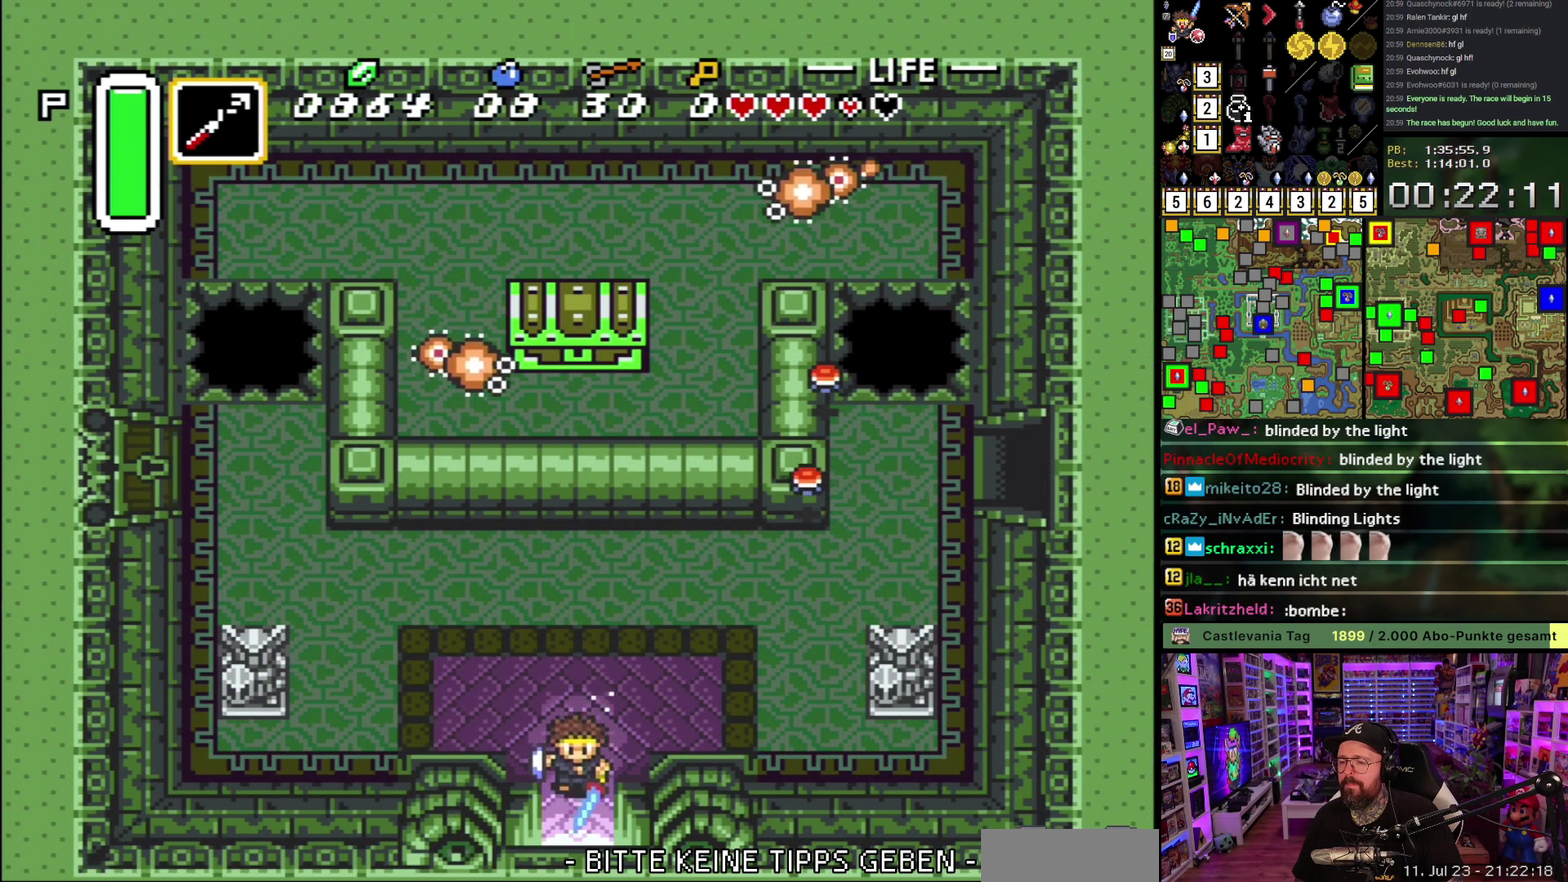
{"buttons": [], "events": [[83, "A", "up"]]}
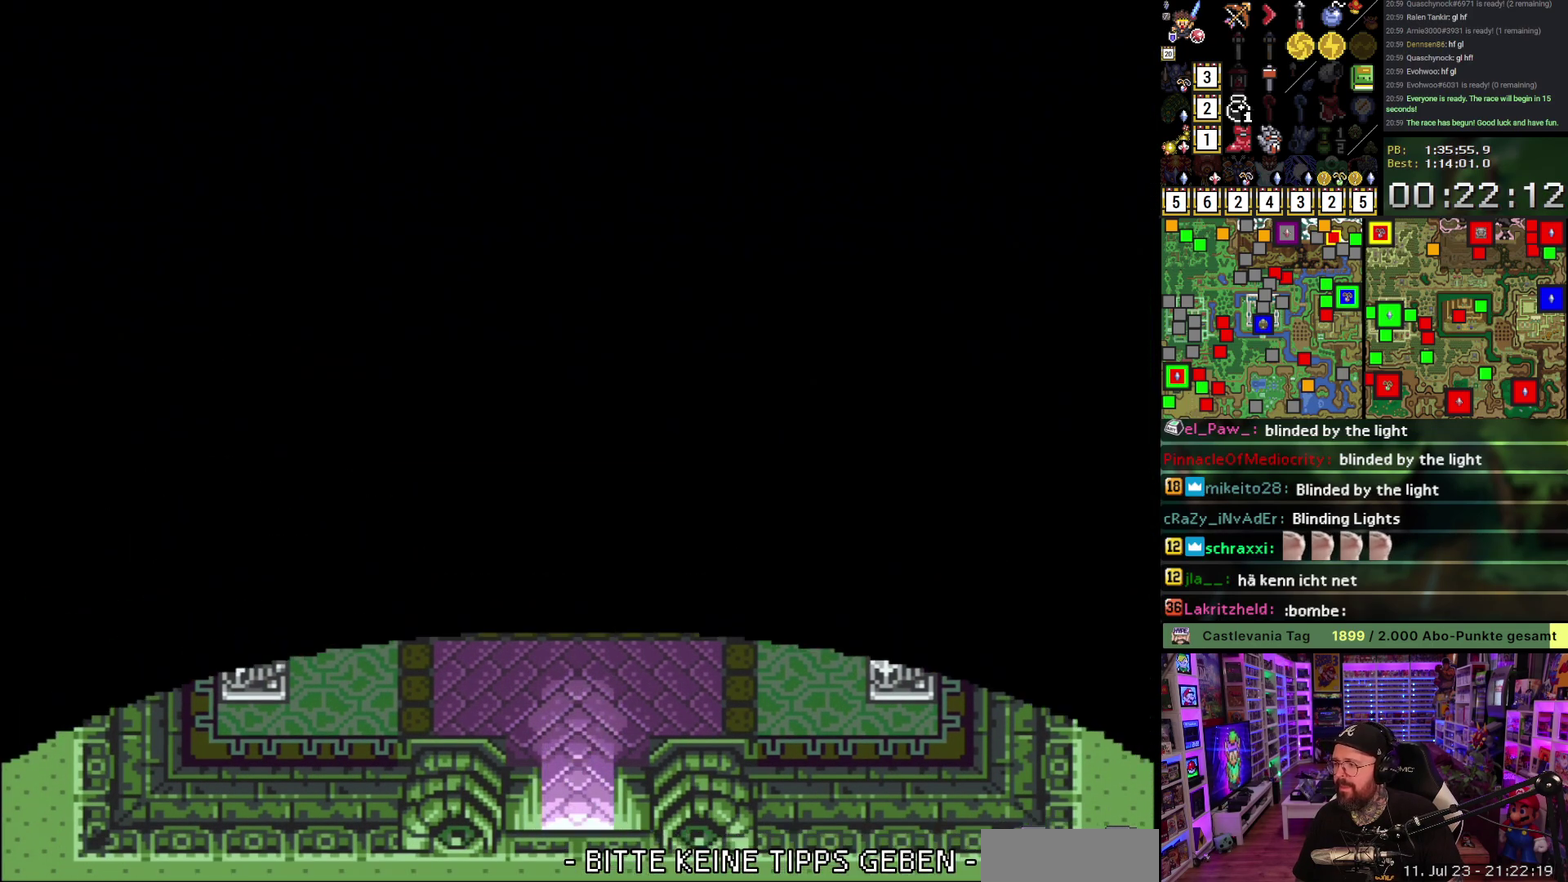
{"buttons": ["DPAD_DOWN", "DPAD_RIGHT"], "events": [[150, "A", "down"], [250, "A", "up"], [300, "DPAD_DOWN", "down"], [333, "A", "down"], [417, "DPAD_RIGHT", "down"], [450, "A", "up"]]}
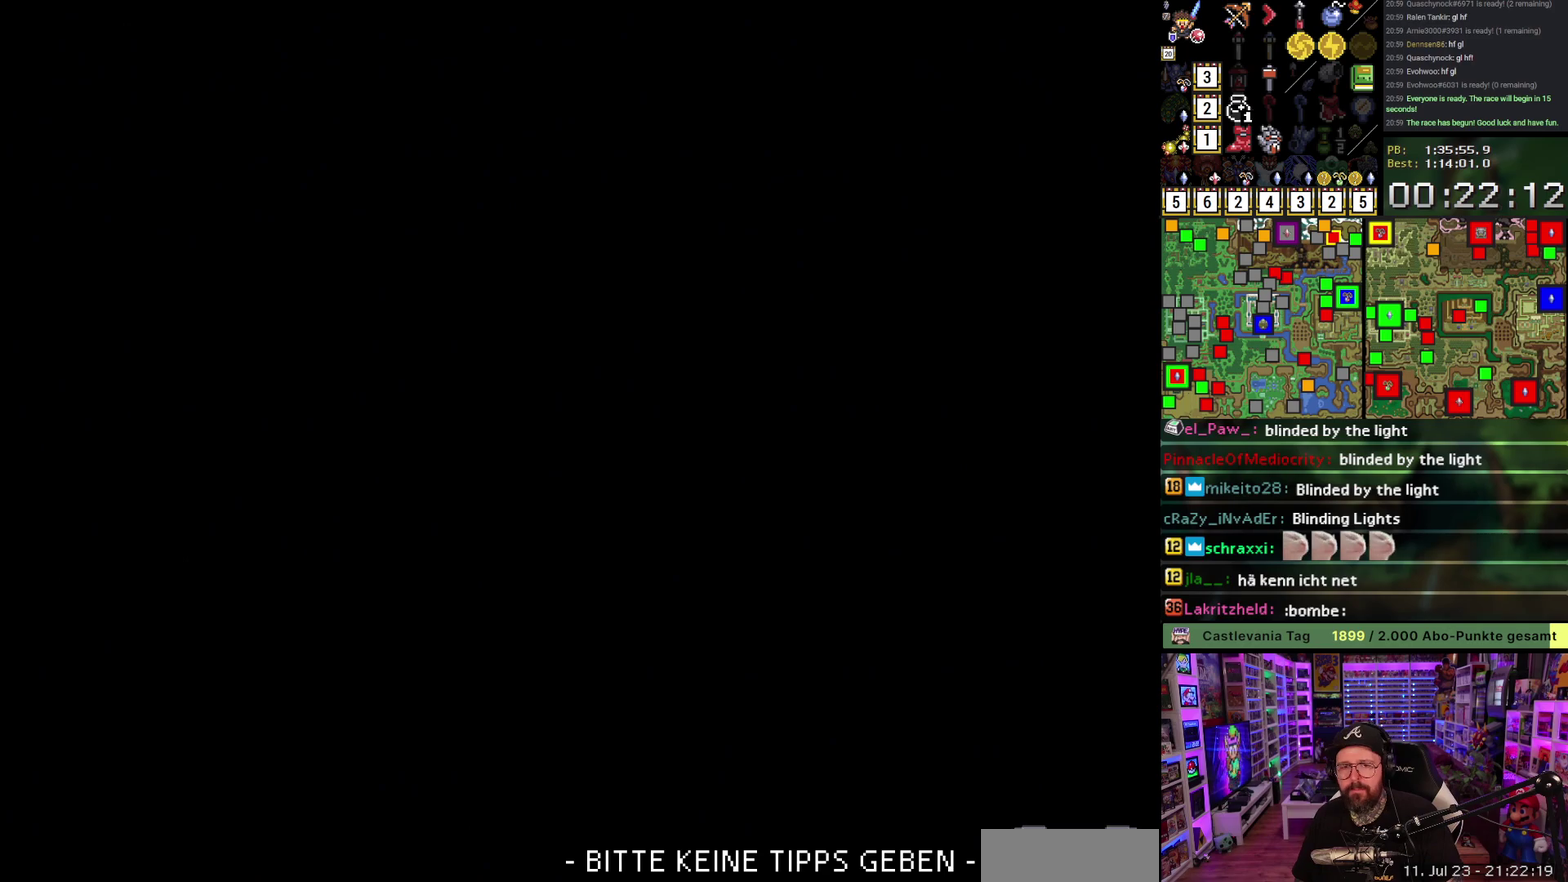
{"buttons": ["DPAD_DOWN", "DPAD_RIGHT"], "events": [[17, "A", "down"], [133, "A", "up"], [233, "A", "down"], [333, "A", "up"], [417, "A", "down"], [500, "A", "up"]]}
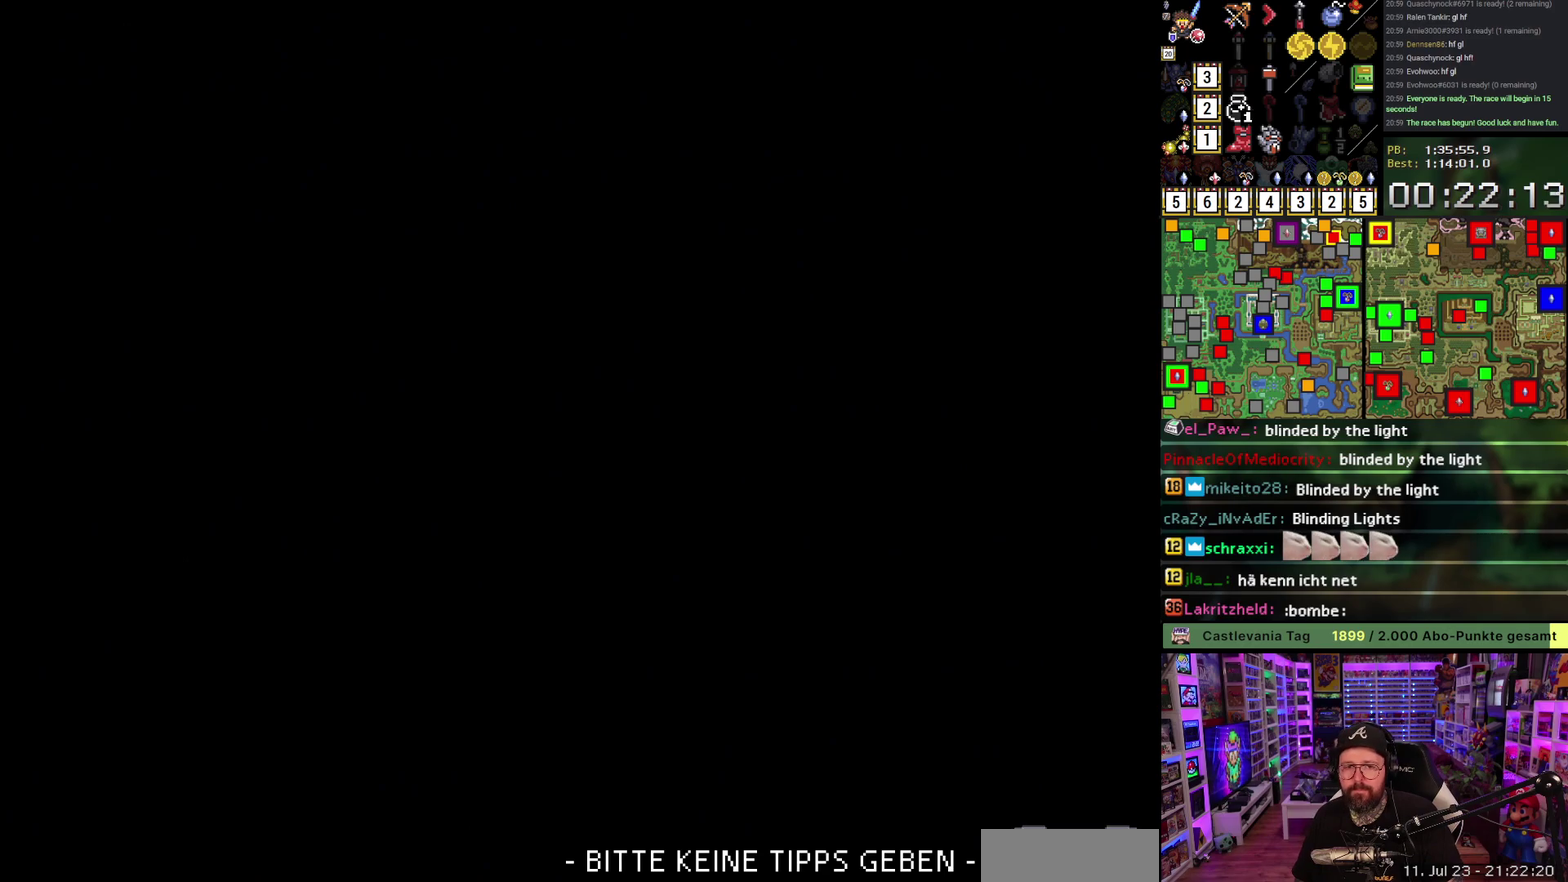
{"buttons": ["DPAD_DOWN", "DPAD_RIGHT"], "events": []}
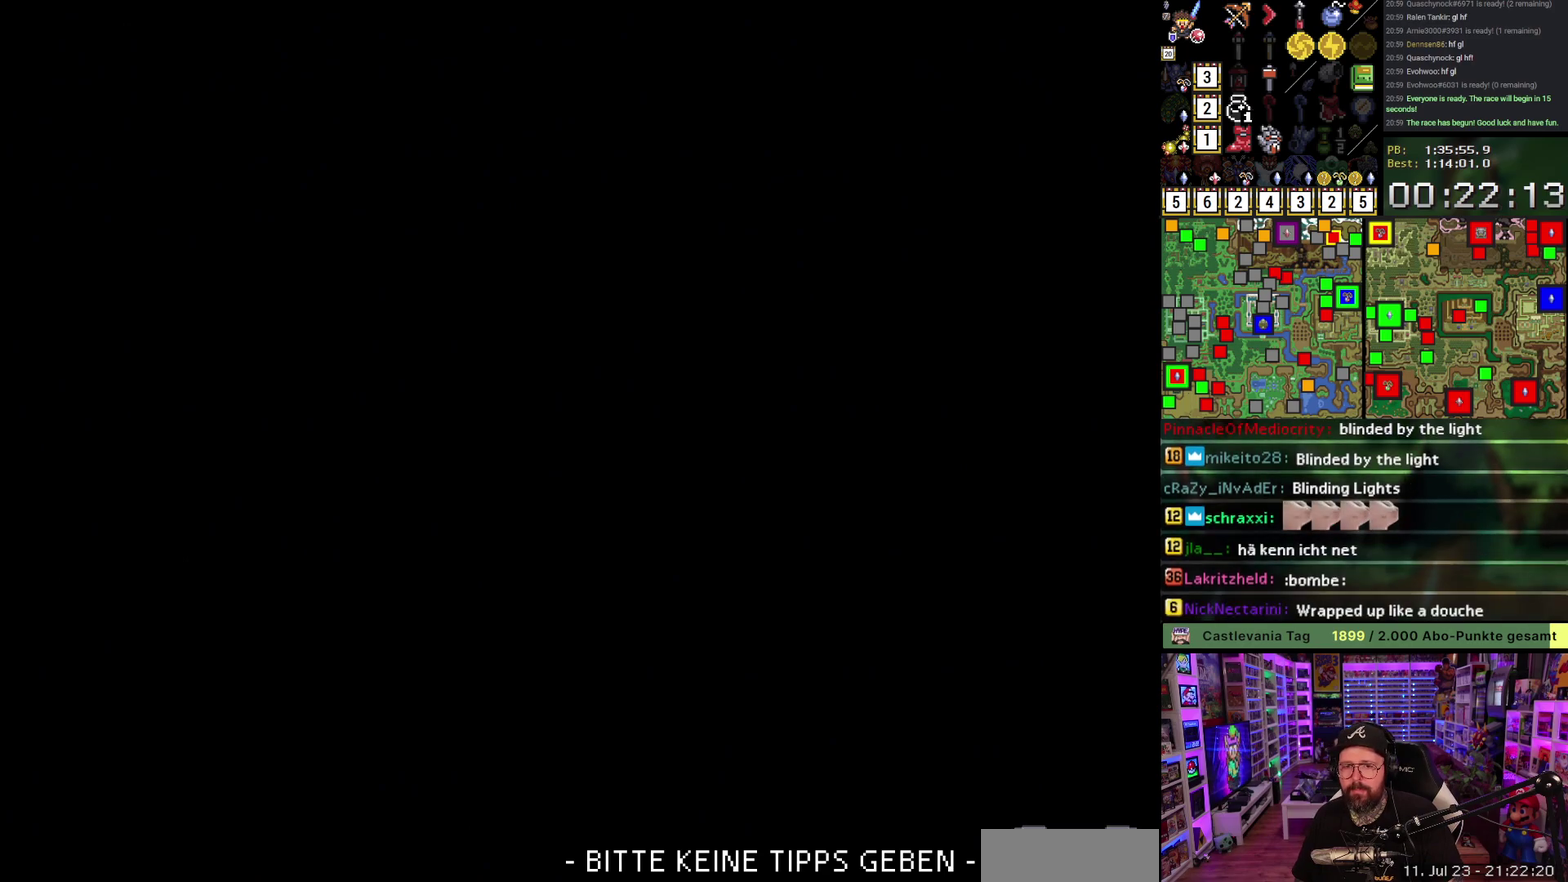
{"buttons": ["A", "DPAD_DOWN", "DPAD_RIGHT"], "events": [[17, "A", "down"], [117, "A", "up"], [200, "A", "down"], [333, "A", "up"], [383, "A", "down"]]}
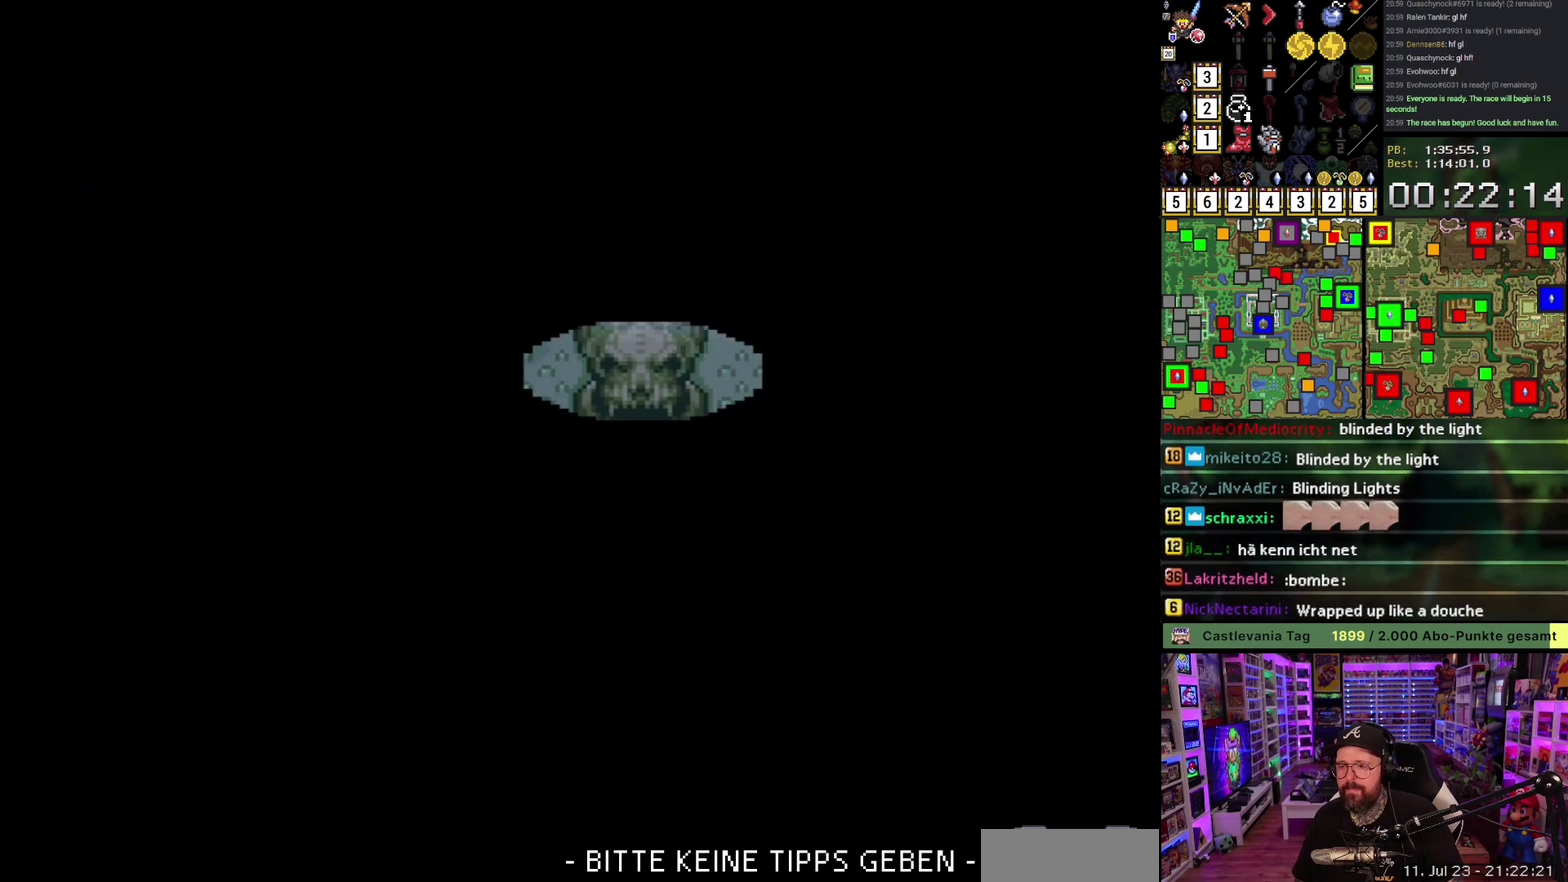
{"buttons": ["DPAD_DOWN", "DPAD_RIGHT"], "events": [[17, "A", "up"], [100, "A", "down"], [217, "A", "up"], [317, "A", "down"], [433, "A", "up"]]}